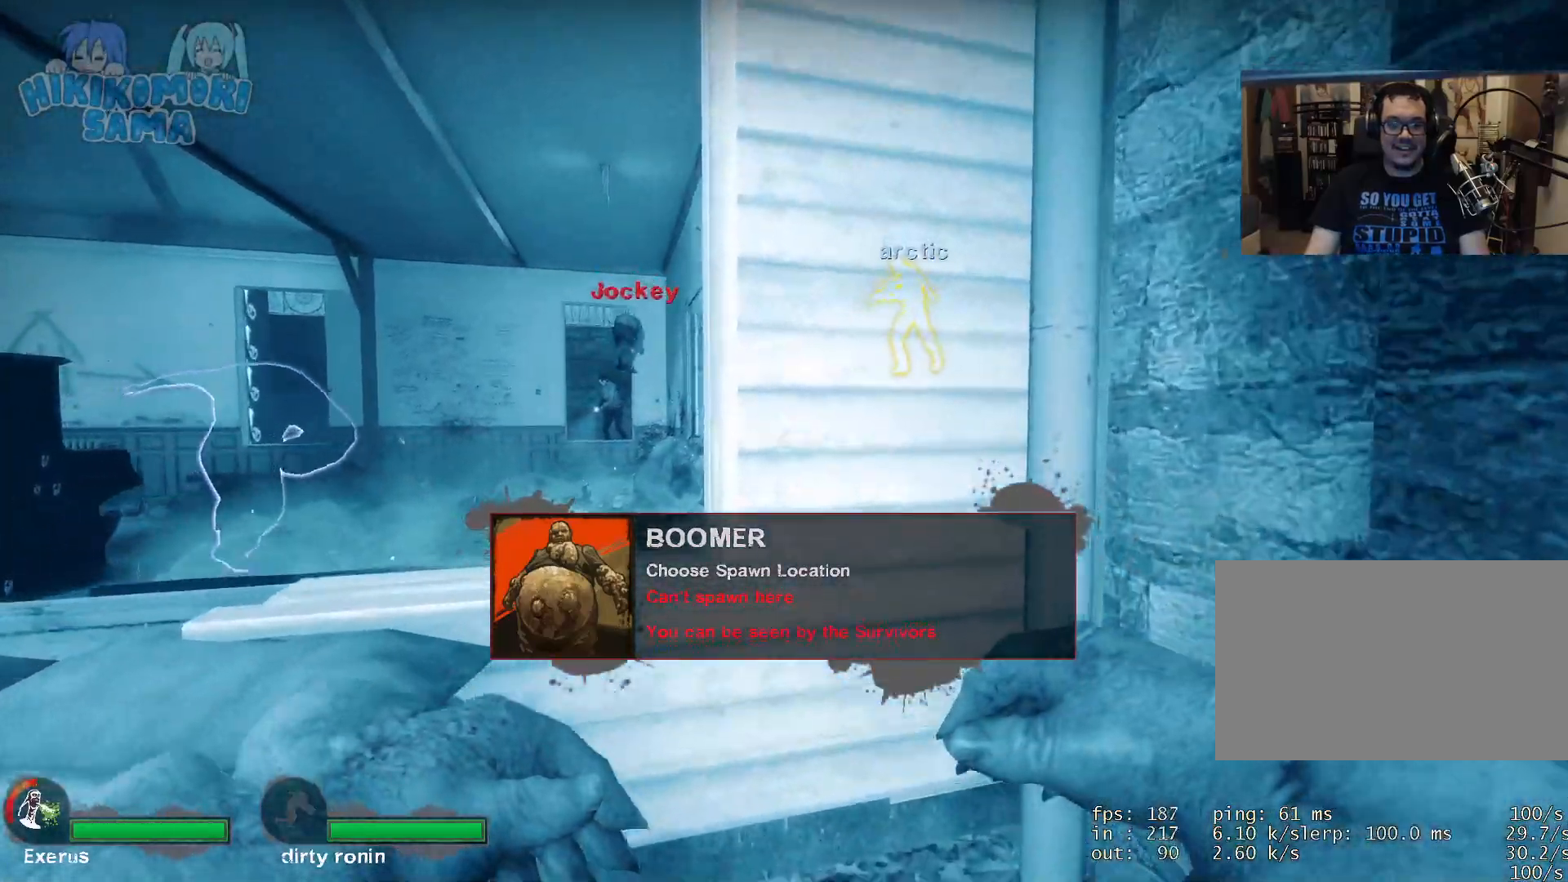
Gameplay with keyboard and mouse; each line is a JSON object with the keys and mouse buttons held at the frame after it. "events" lists presses ("down") and releases ("up") of "1", "2", "3", "4", "5", "a", "alt", "c", "caps_lock", "ctrl", "d", "e", "f", "g", "q", "r", "s", "shift", "space", "t", "tab", "v", "w", "x", "z", "mouse_left", "mouse_wheel" and "mouse_right" between this image and that frame as [ms after this image, input, new state], when the widget could be followed in between. "mouse_left", "mouse_wheel", "mouse_right" = the "left", "wheel", "right" buttons of the "mouse" list. No other keys are recorded. "wheel" means that the mouse wheel is clicked or scrolled. Not read: mouse_move.
{"keys": ["s"], "mouse": [], "events": [[33, "a", "down"], [166, "a", "up"], [400, "s", "down"]]}
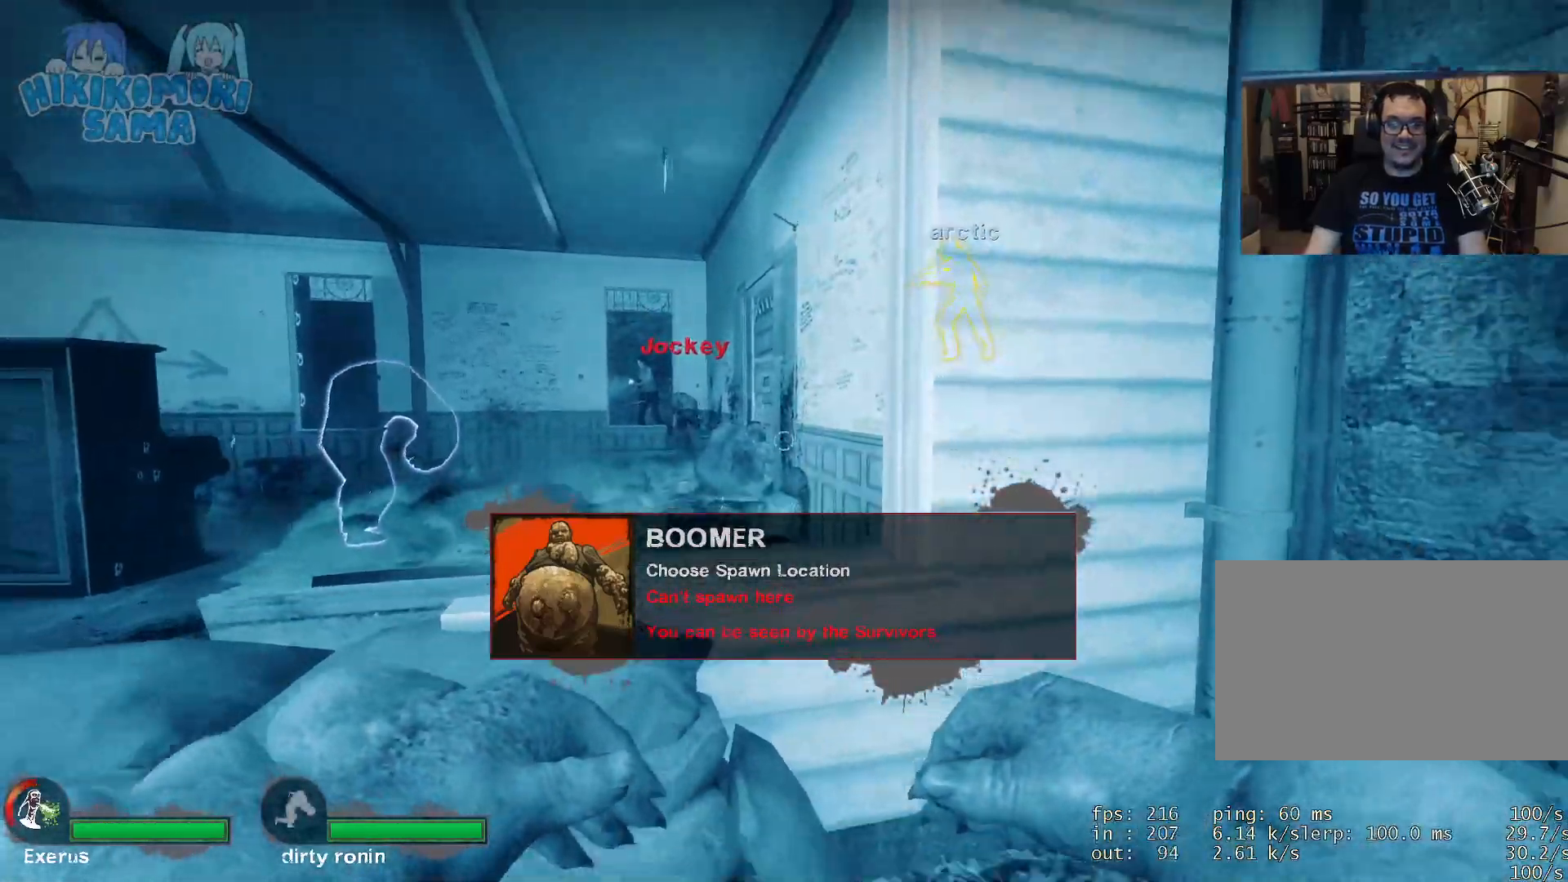
{"keys": [], "mouse": [], "events": [[50, "s", "up"]]}
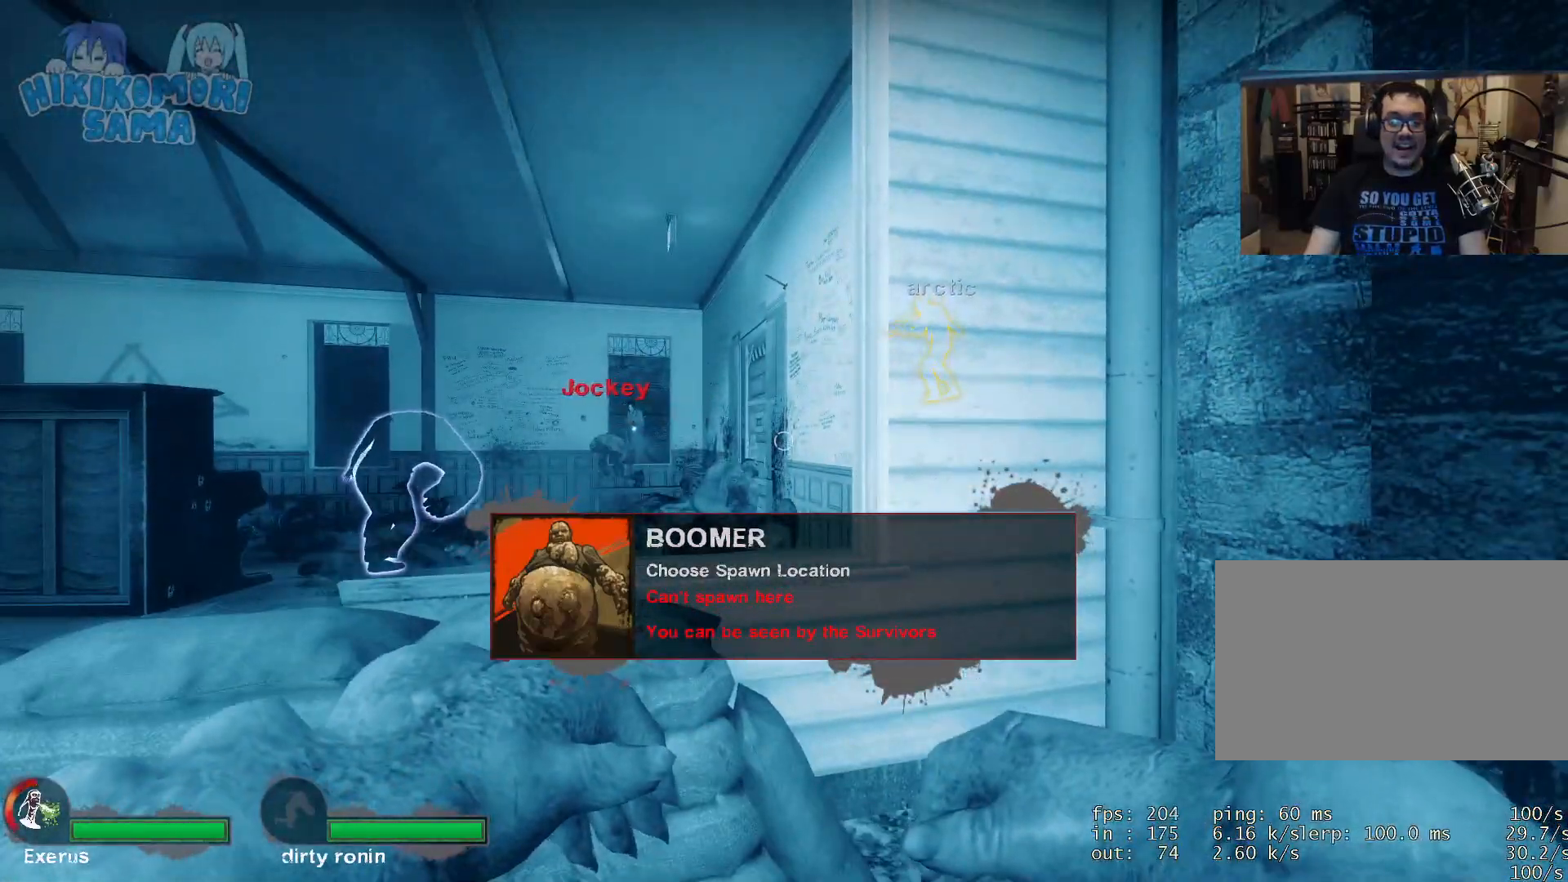
{"keys": ["a", "w"], "mouse": [], "events": [[150, "w", "down"], [250, "w", "up"], [383, "w", "down"], [433, "a", "down"]]}
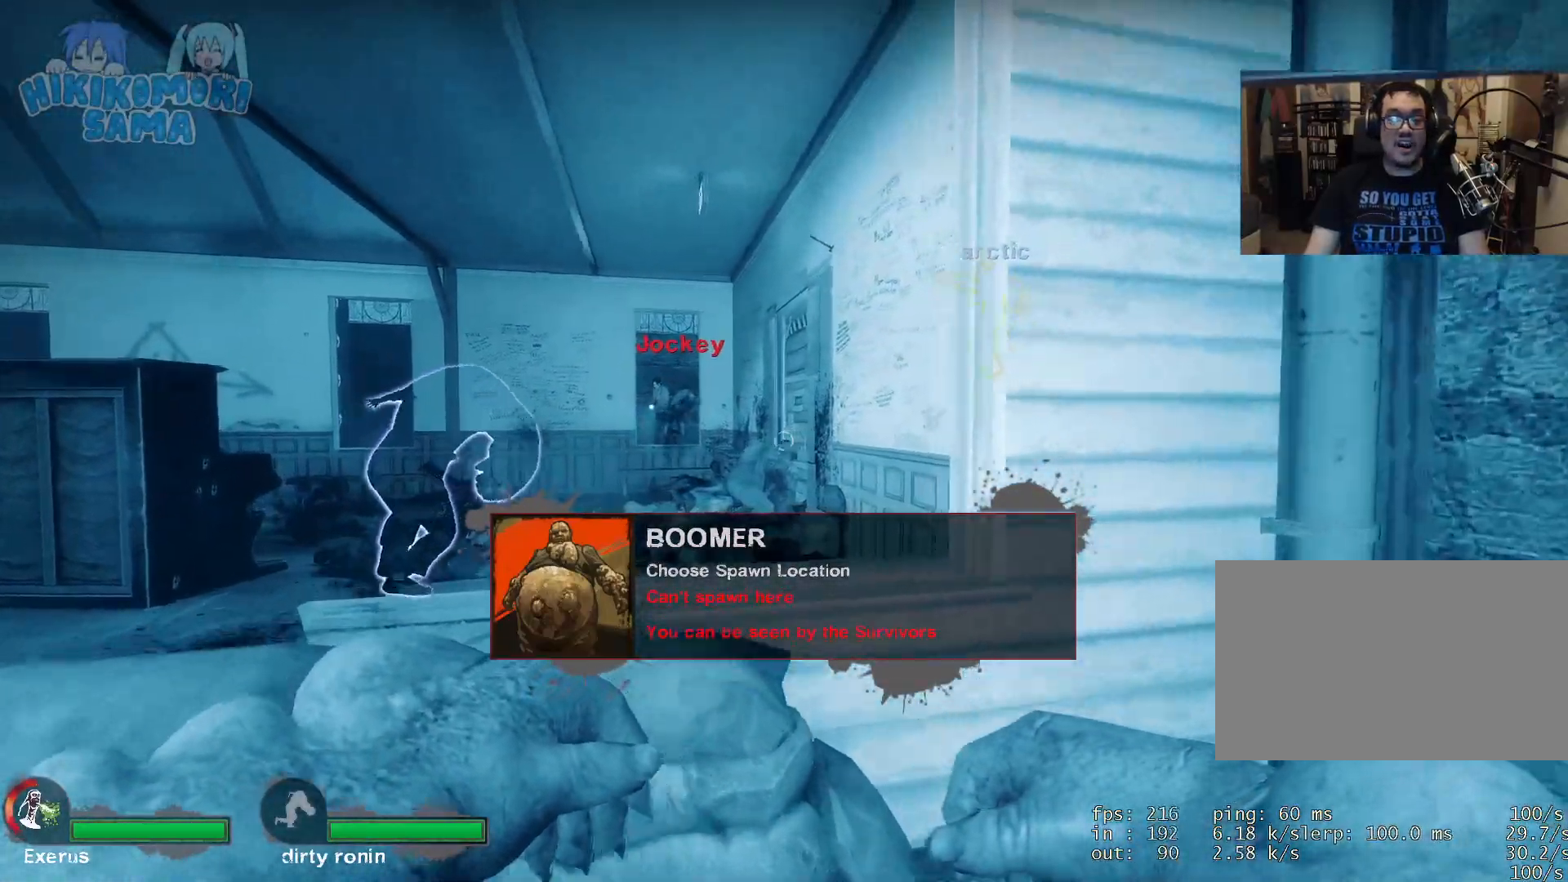
{"keys": ["w"], "mouse": [], "events": [[33, "space", "down"], [167, "a", "up"], [267, "space", "up"]]}
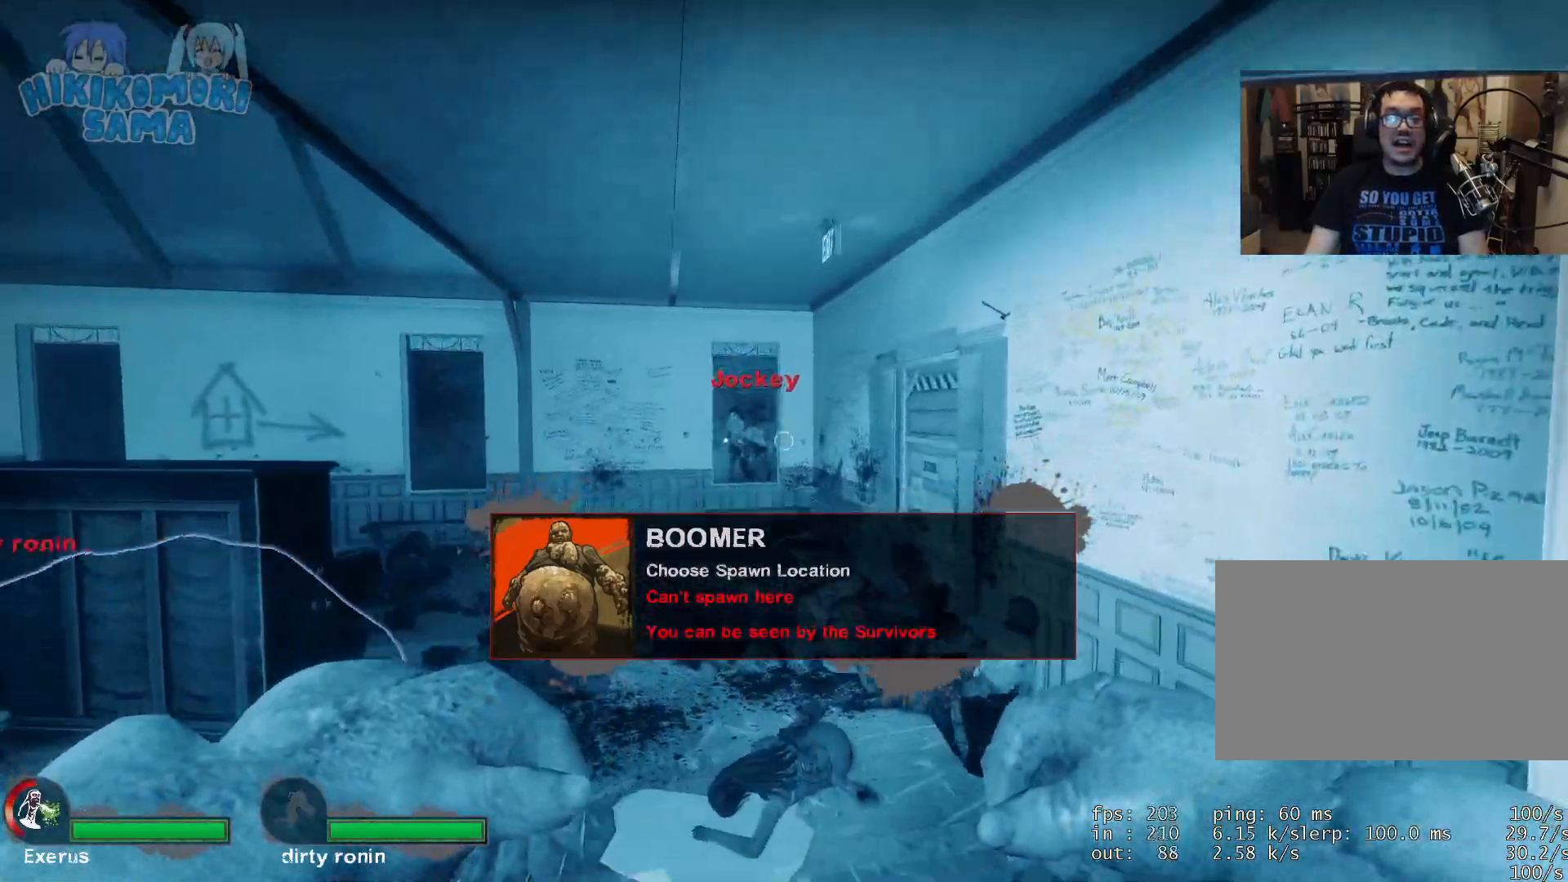
{"keys": ["w"], "mouse": [], "events": [[100, "d", "down"], [183, "d", "up"]]}
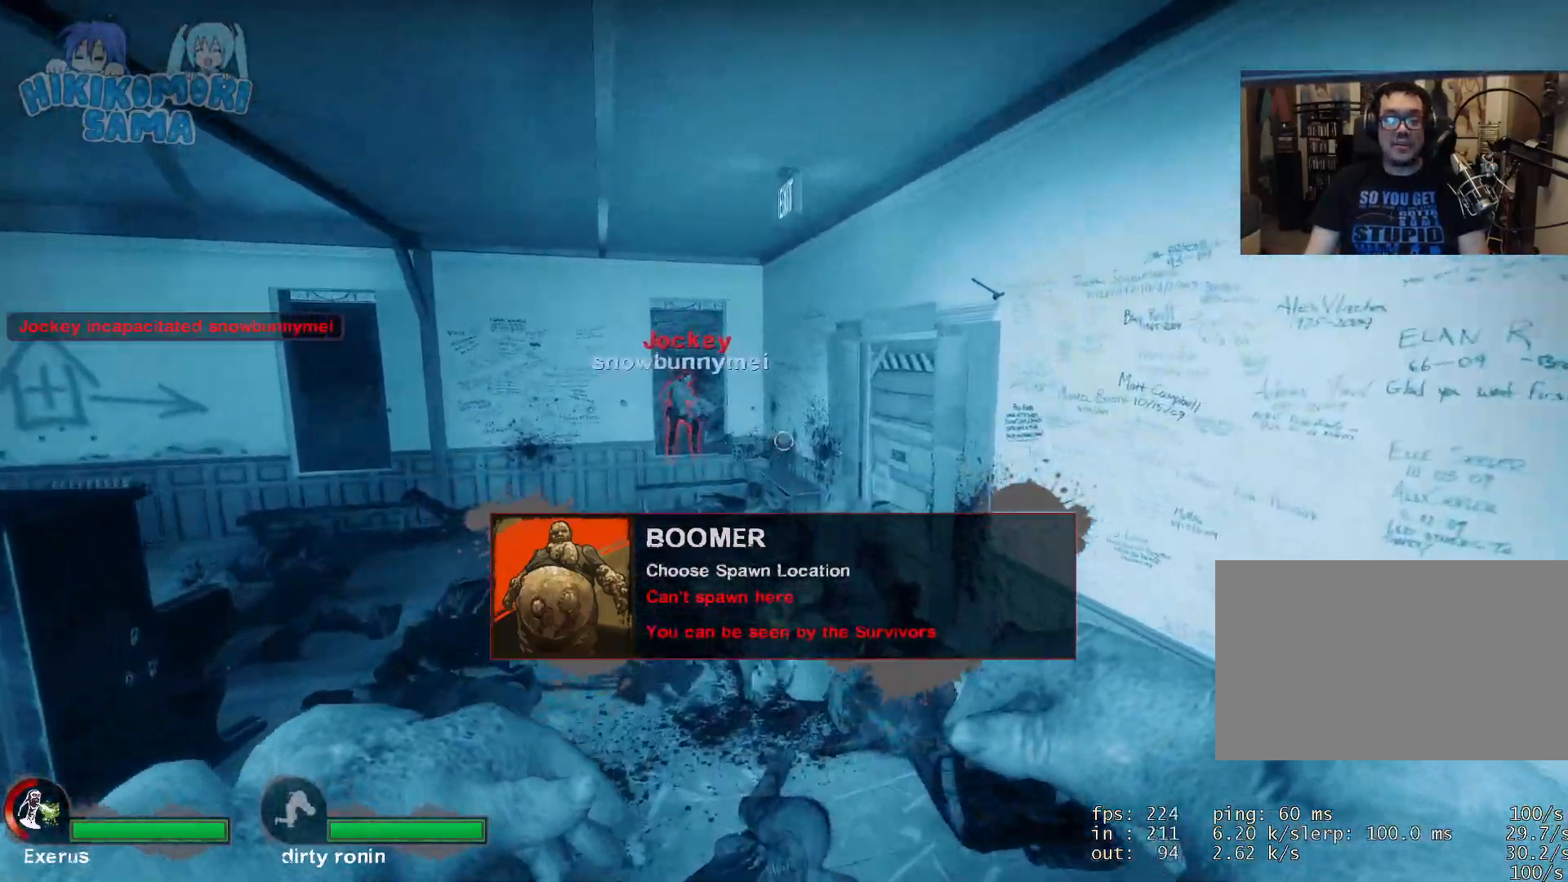
{"keys": ["a", "w"], "mouse": [], "events": [[334, "a", "down"]]}
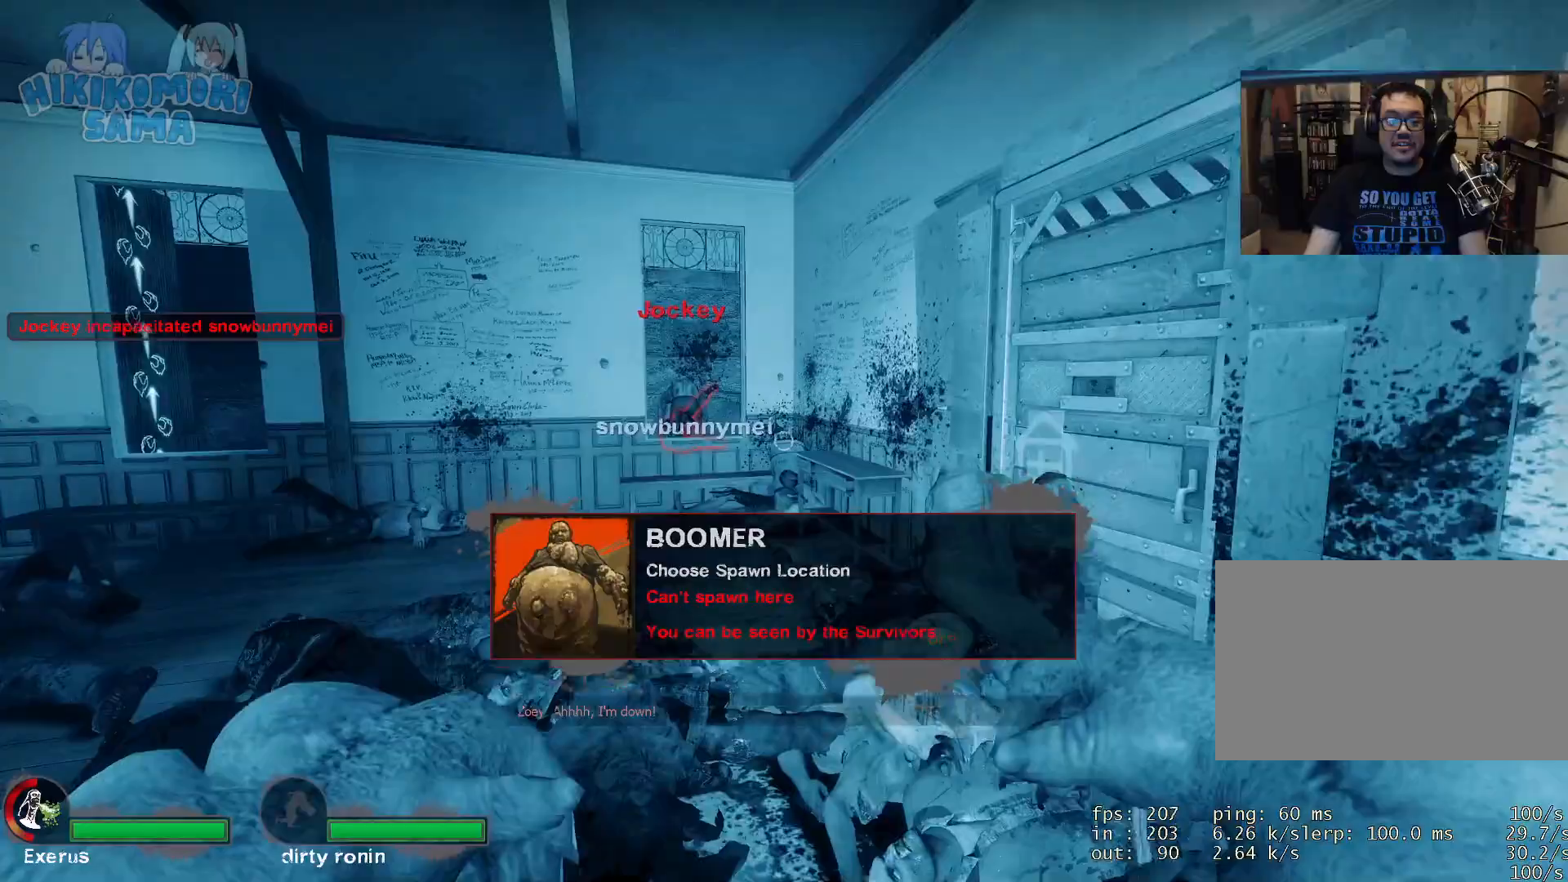
{"keys": ["w"], "mouse": [], "events": [[216, "a", "up"]]}
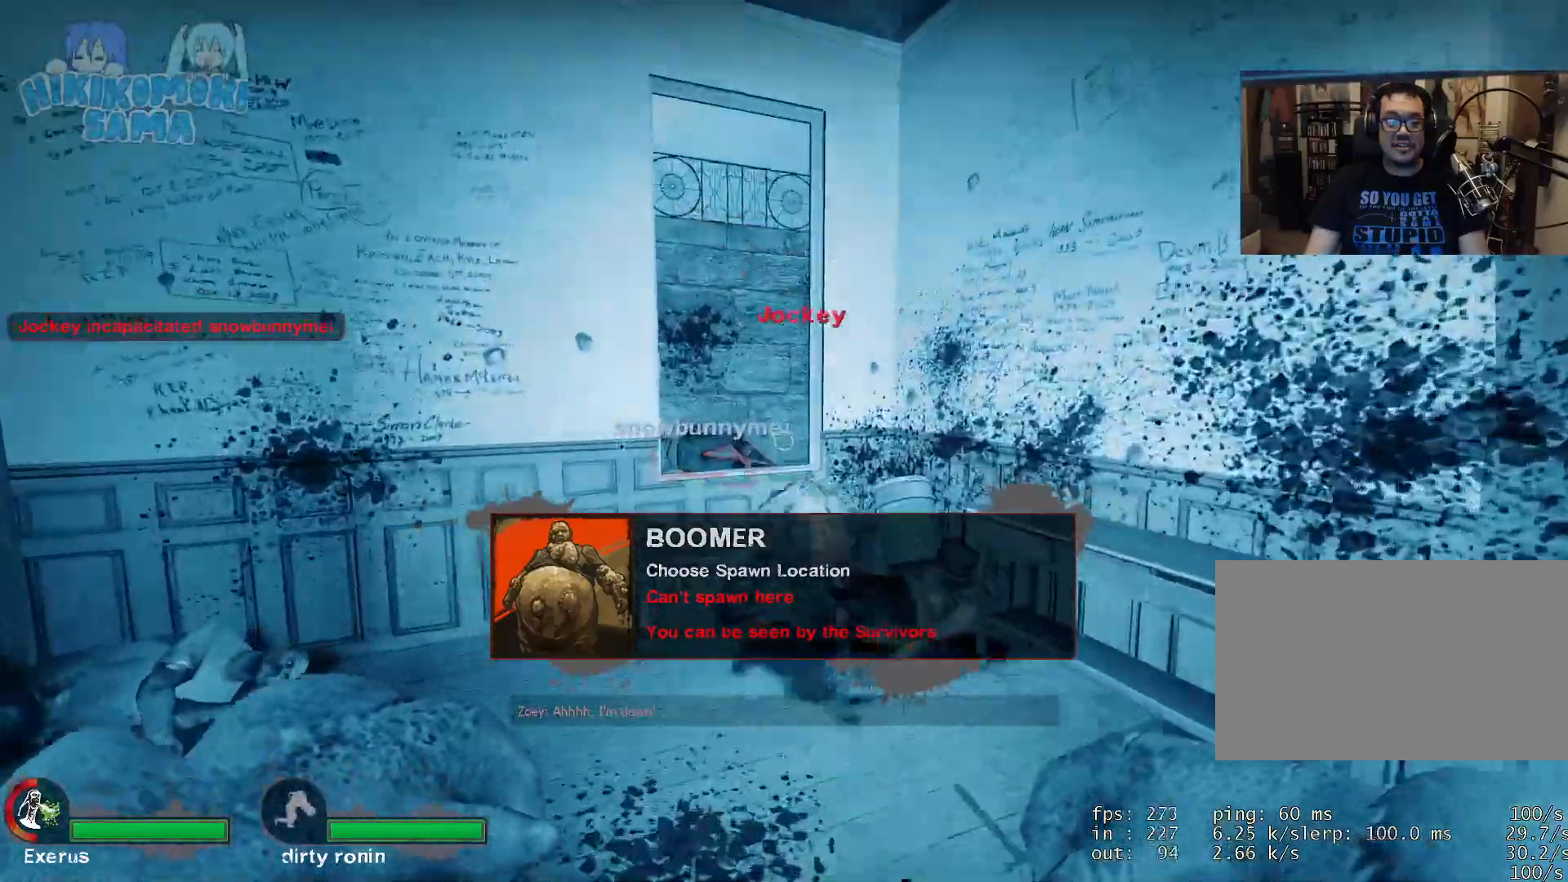
{"keys": ["d"], "mouse": [], "events": [[83, "w", "up"], [234, "s", "down"], [300, "d", "down"], [350, "s", "up"]]}
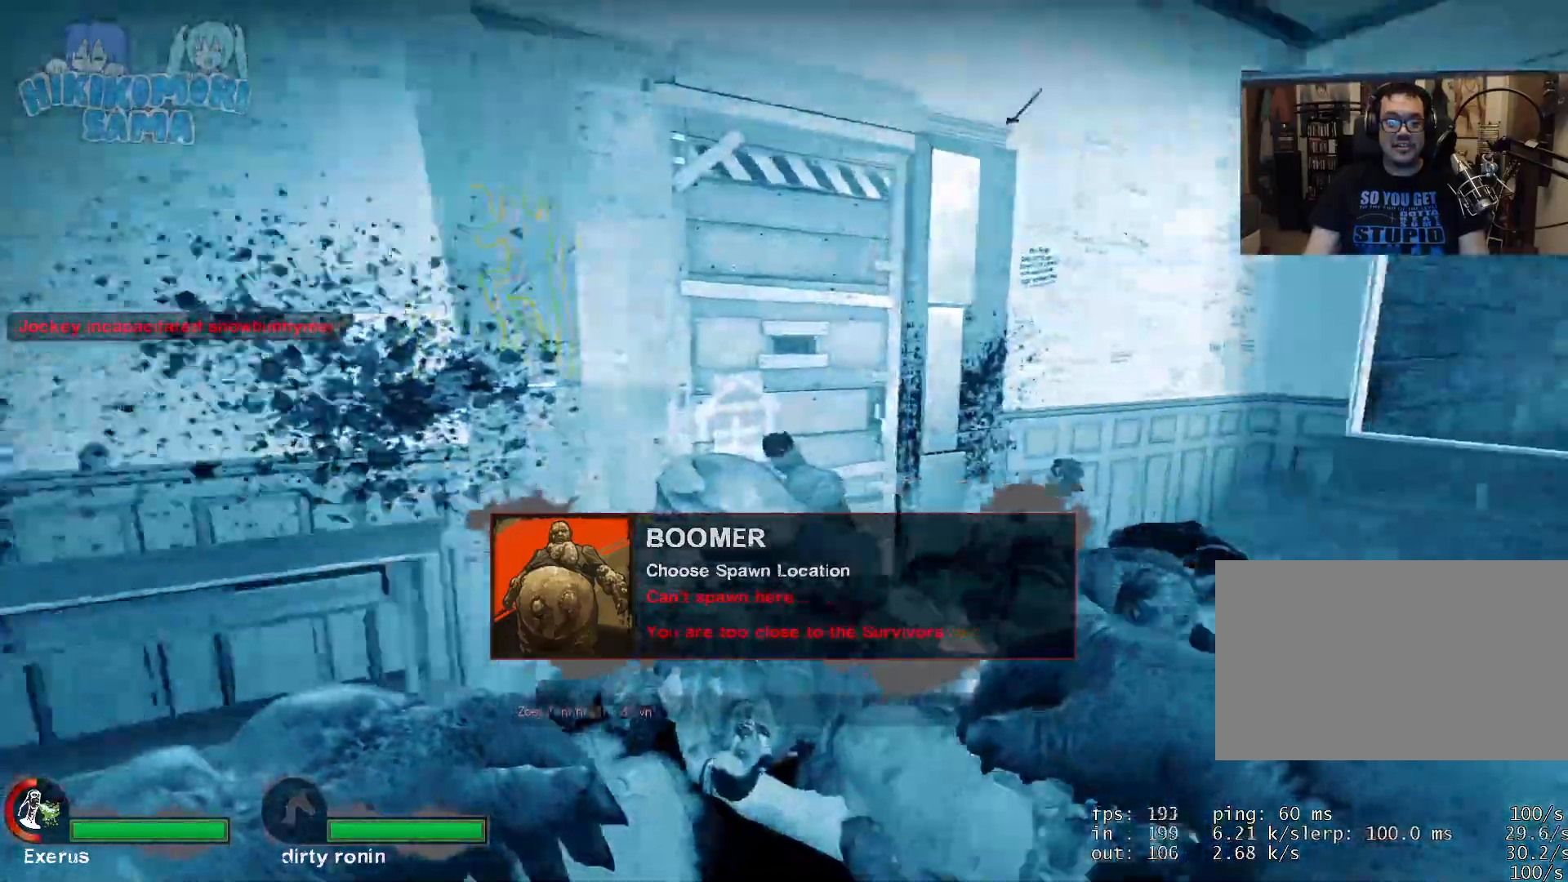
{"keys": ["w"], "mouse": [], "events": [[50, "w", "down"], [367, "d", "up"]]}
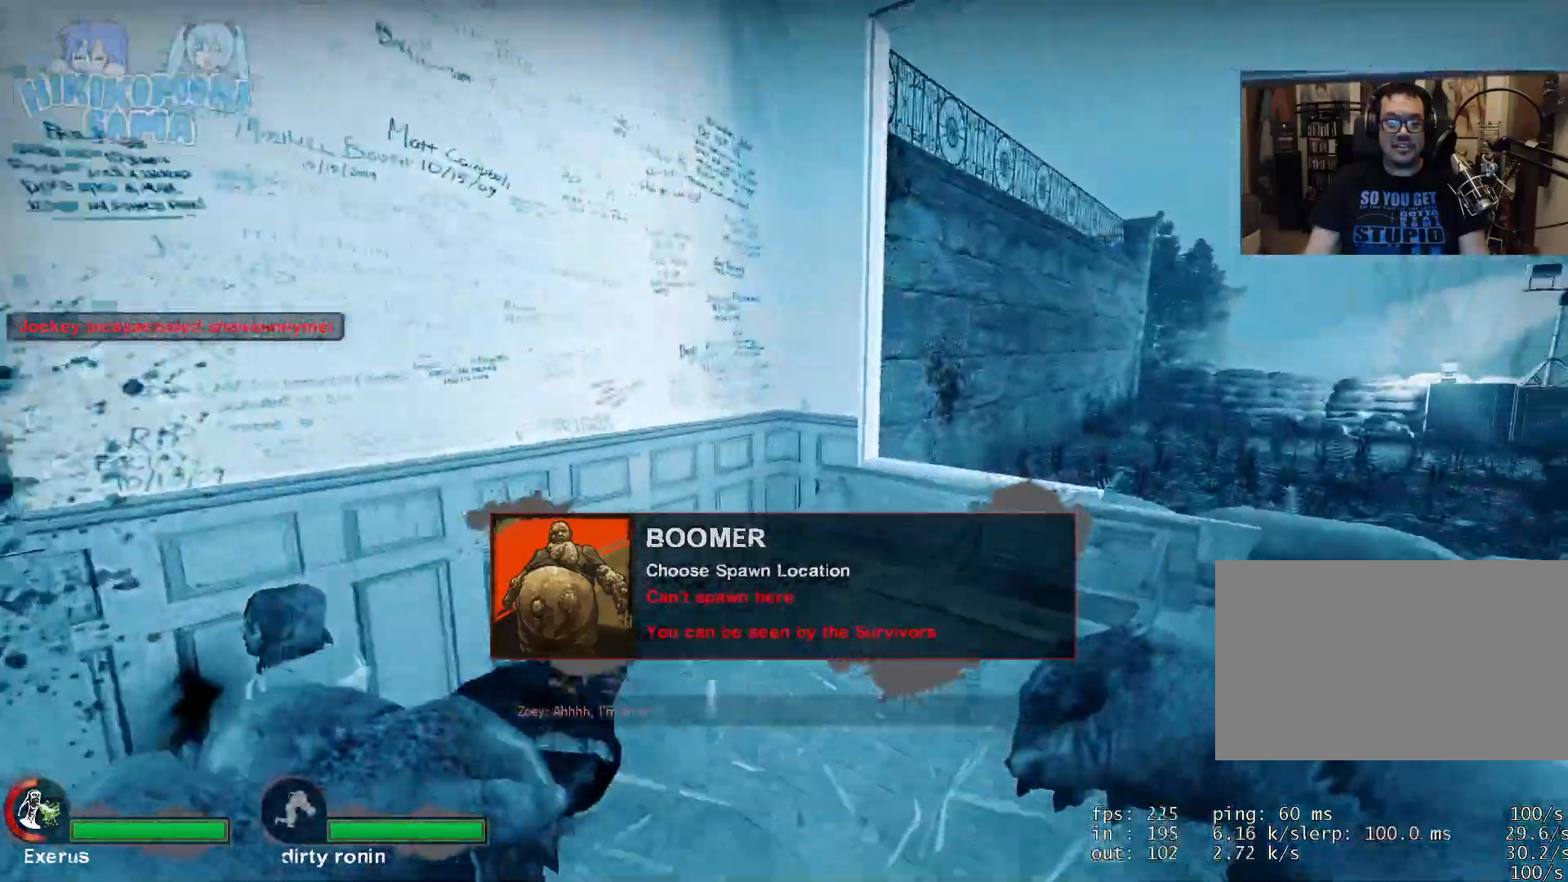
{"keys": ["d", "s"], "mouse": [], "events": [[100, "space", "down"], [150, "d", "down"], [250, "w", "up"], [334, "space", "up"], [434, "s", "down"]]}
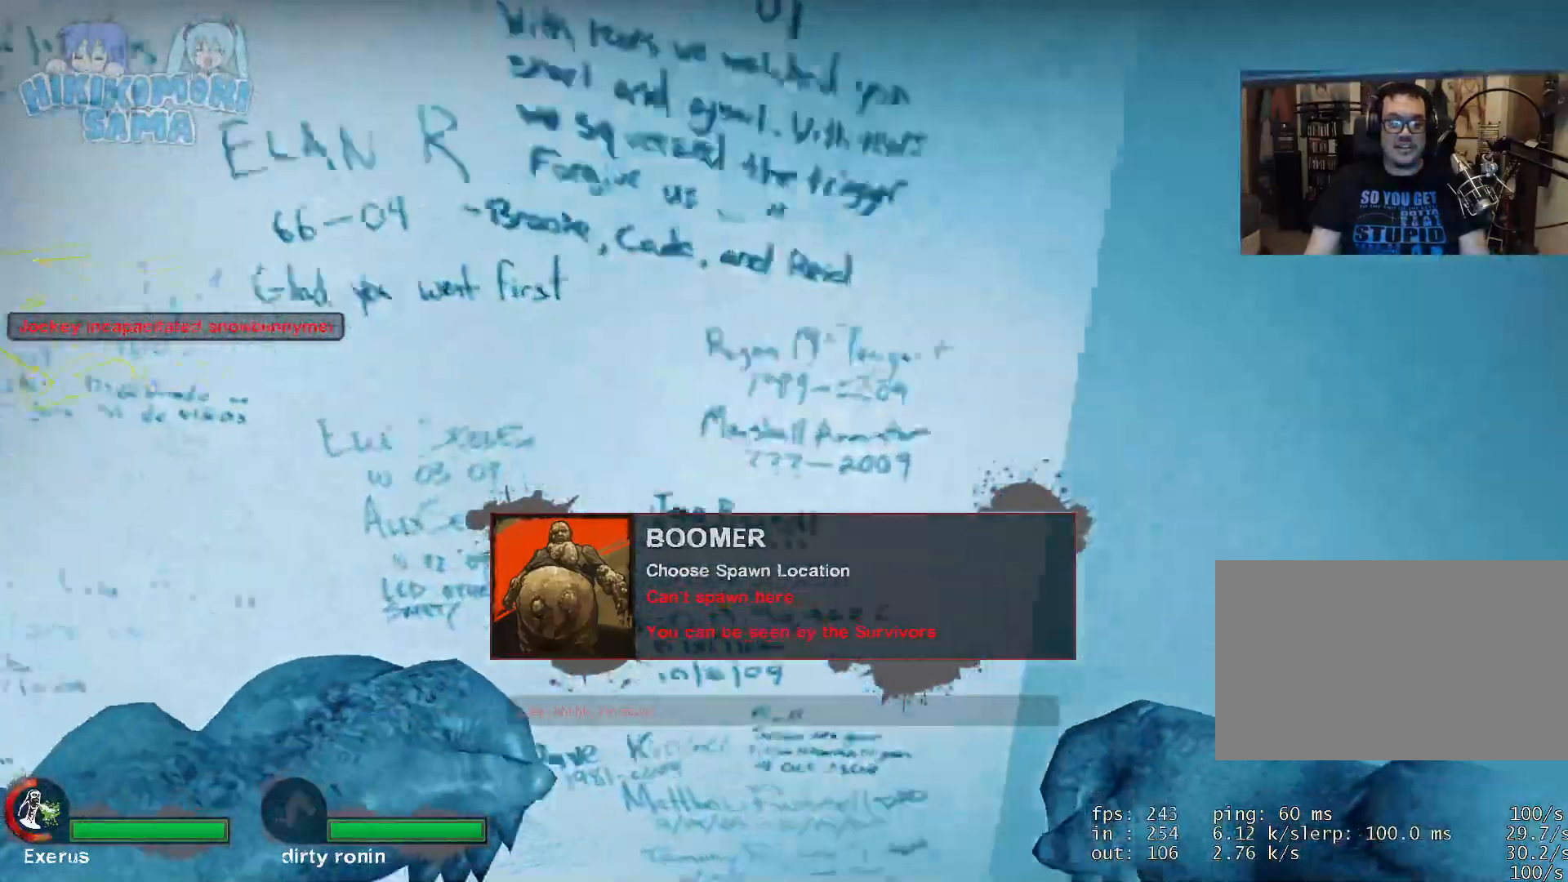
{"keys": ["d"], "mouse": [], "events": [[66, "d", "up"], [216, "d", "down"], [500, "s", "up"]]}
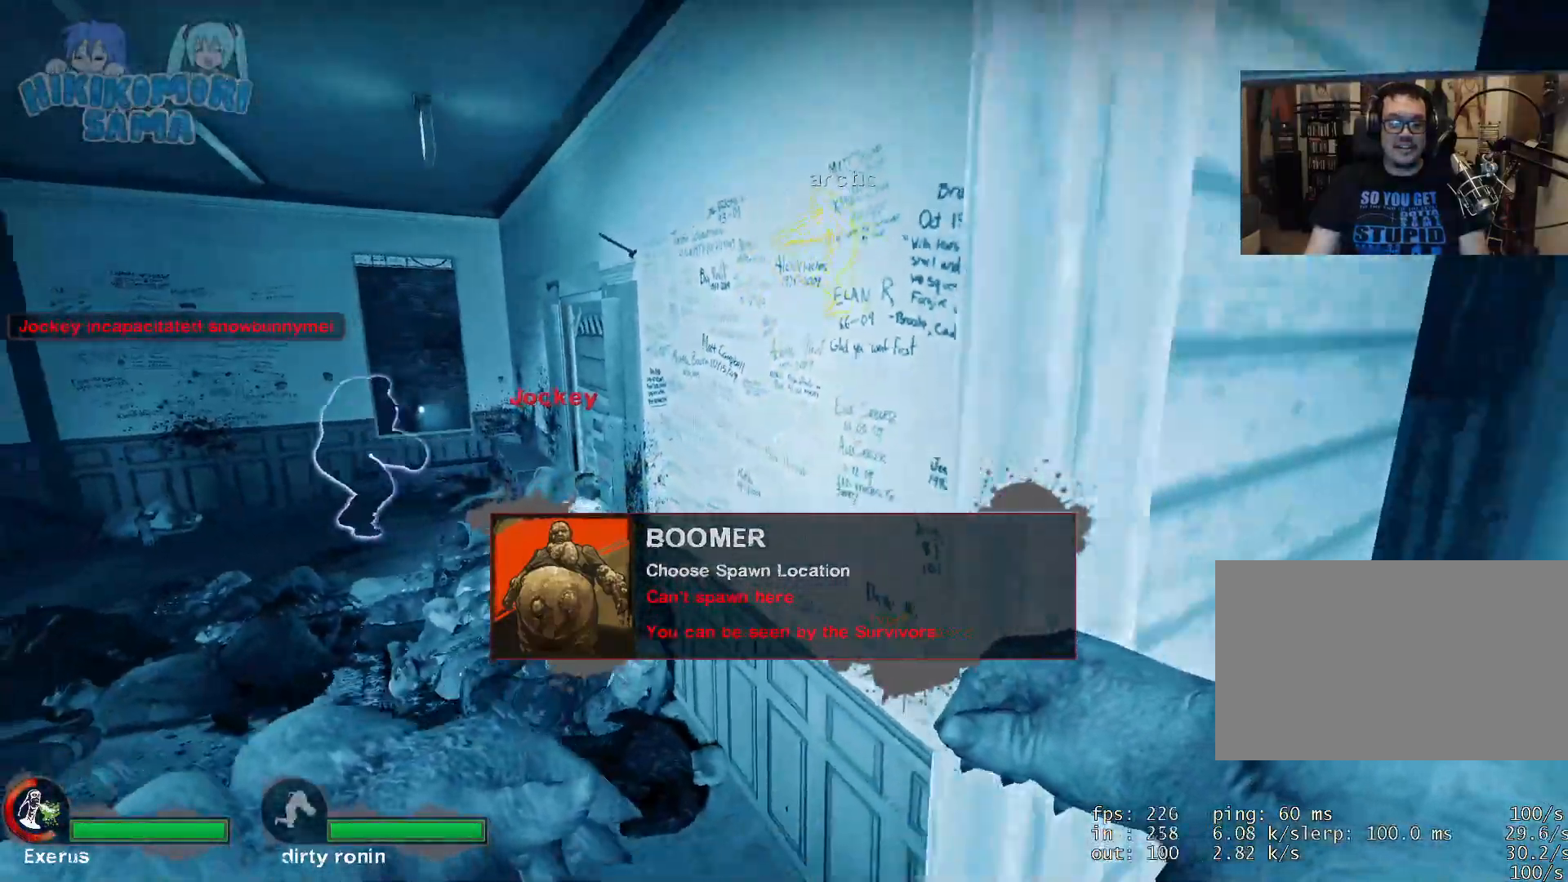
{"keys": [], "mouse": [], "events": [[100, "d", "up"], [217, "a", "down"], [417, "a", "up"]]}
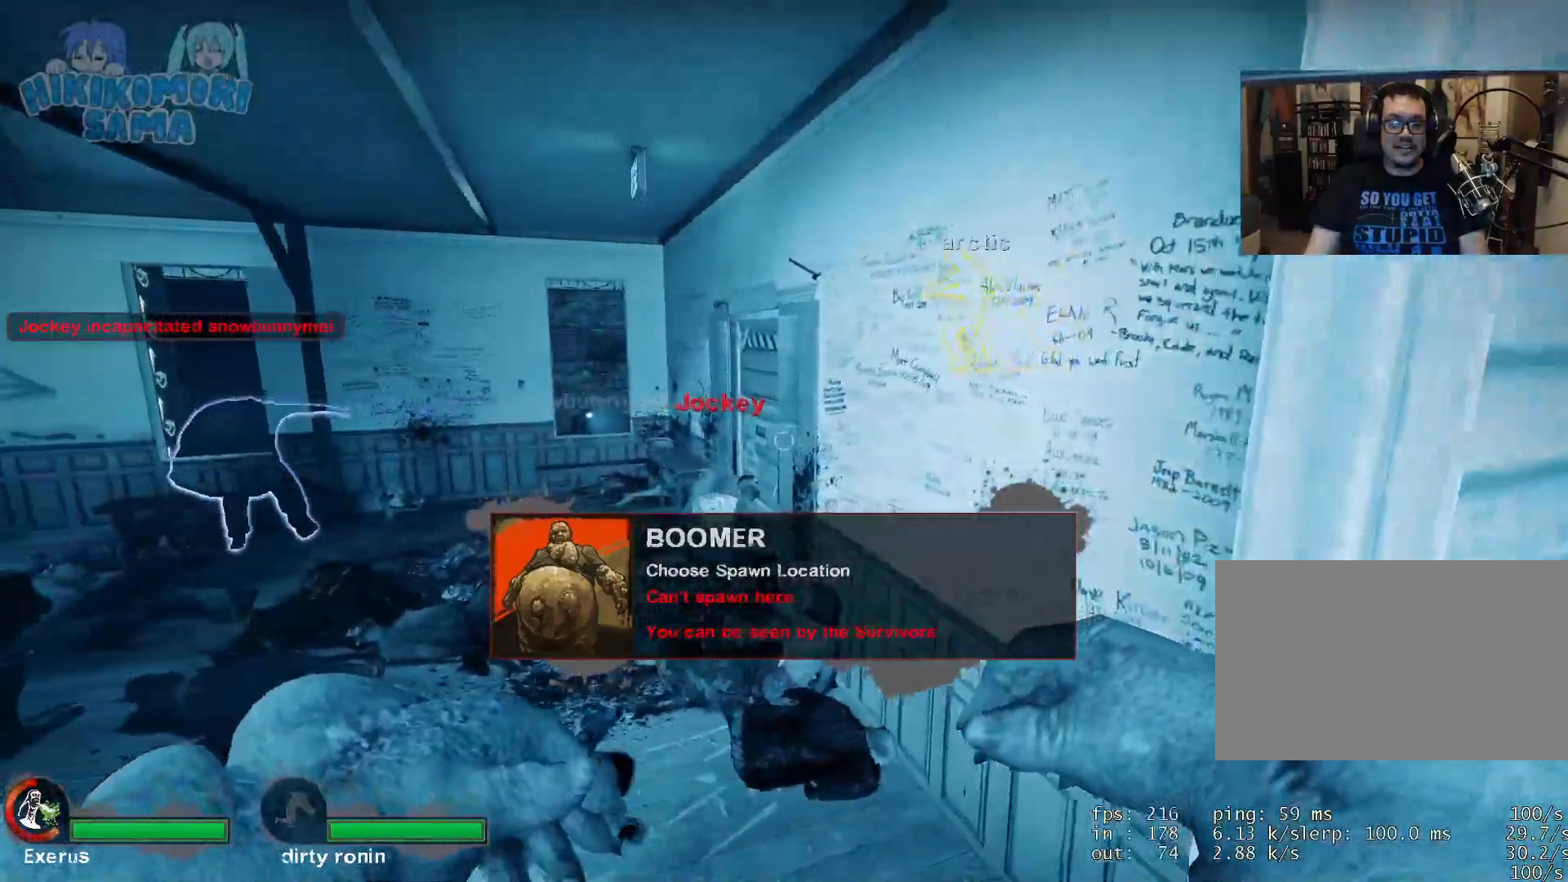
{"keys": [], "mouse": [], "events": [[116, "s", "down"], [250, "d", "down"], [433, "d", "up"], [483, "s", "up"]]}
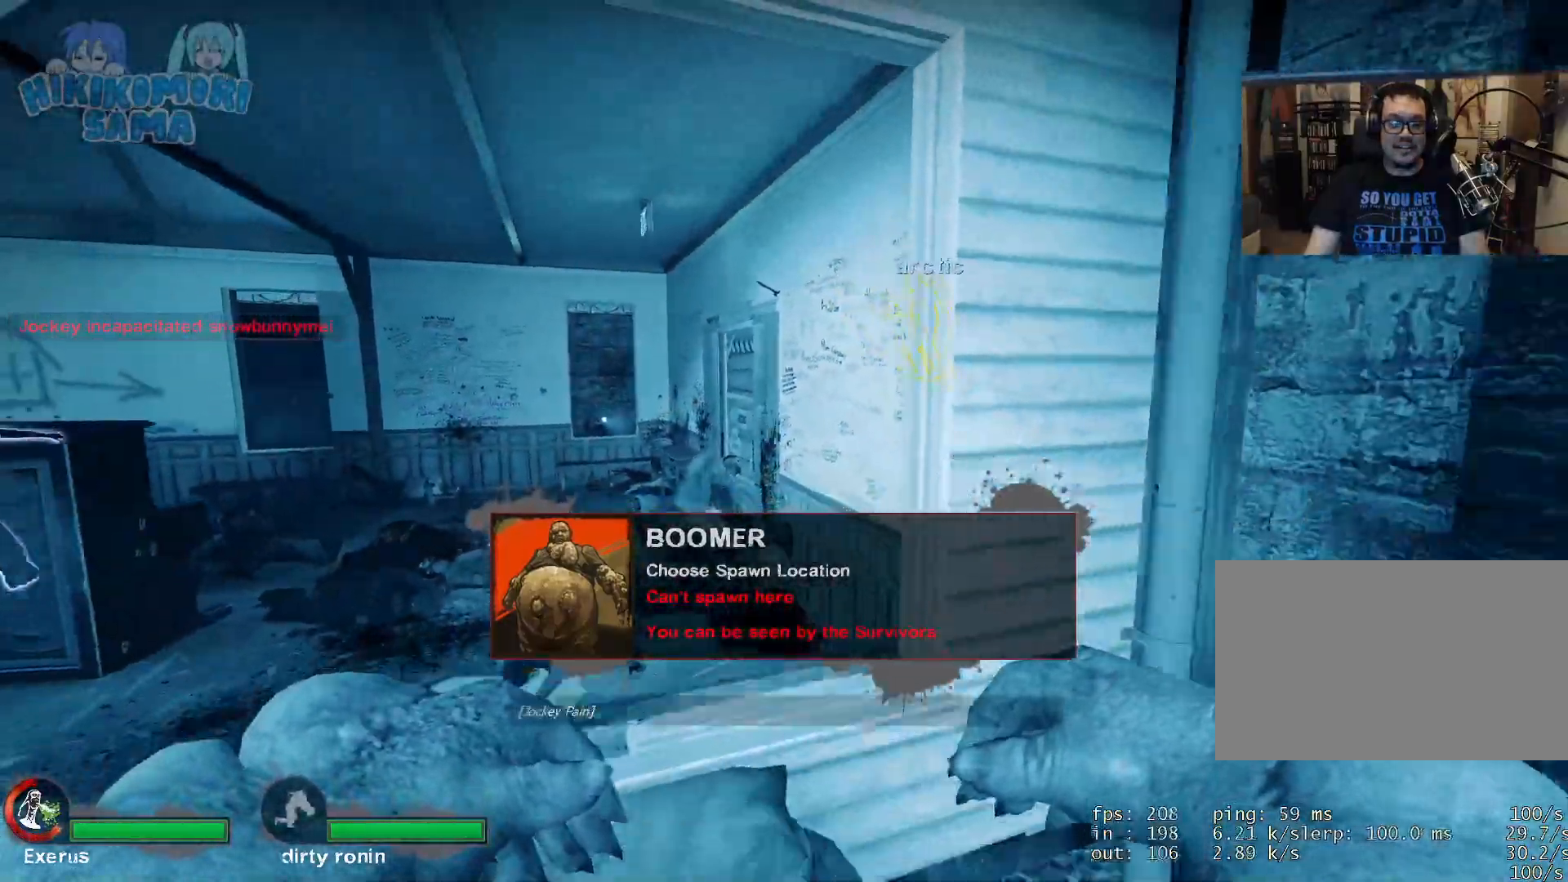
{"keys": ["a", "w"], "mouse": [], "events": [[367, "w", "down"], [501, "a", "down"]]}
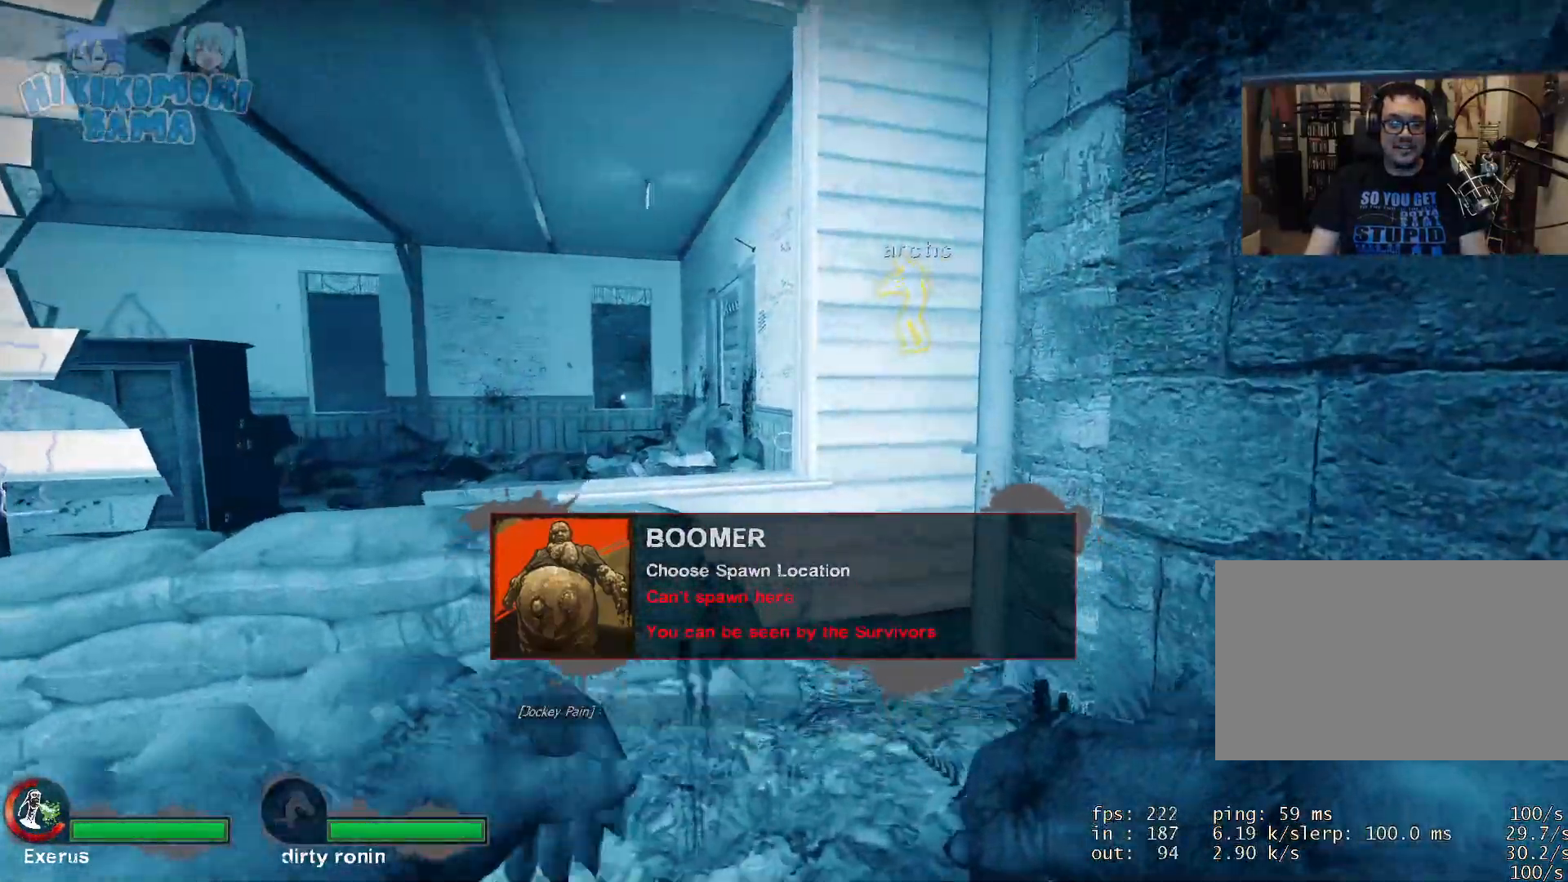
{"keys": ["d", "s"], "mouse": [], "events": [[83, "a", "up"], [83, "w", "up"], [216, "s", "down"], [367, "d", "down"]]}
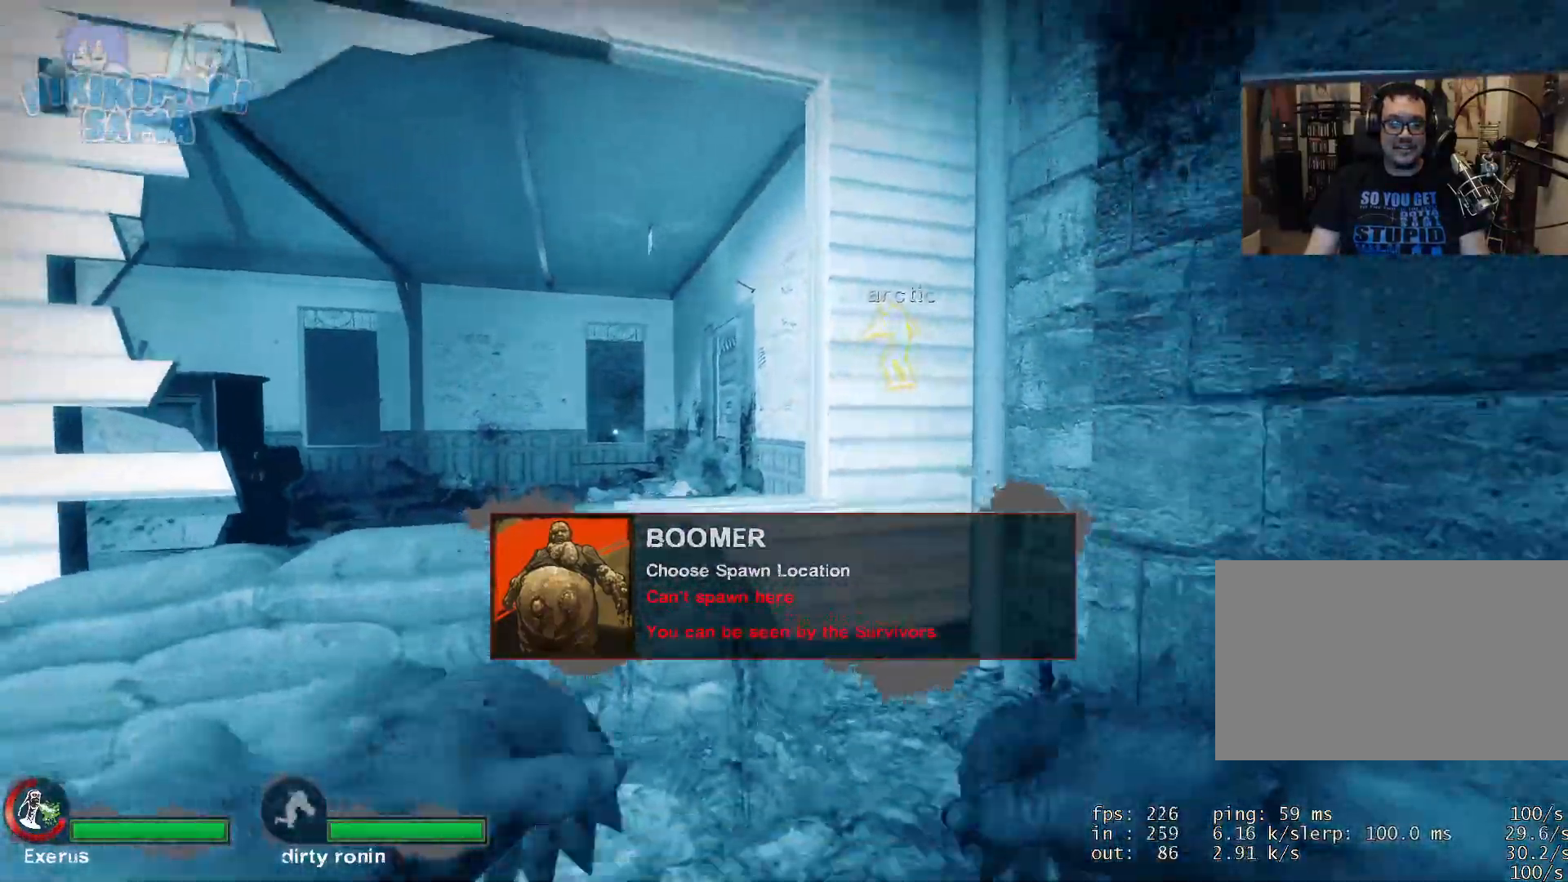
{"keys": ["a", "w"], "mouse": [], "events": [[67, "d", "up"], [117, "s", "up"], [284, "a", "down"], [434, "w", "down"]]}
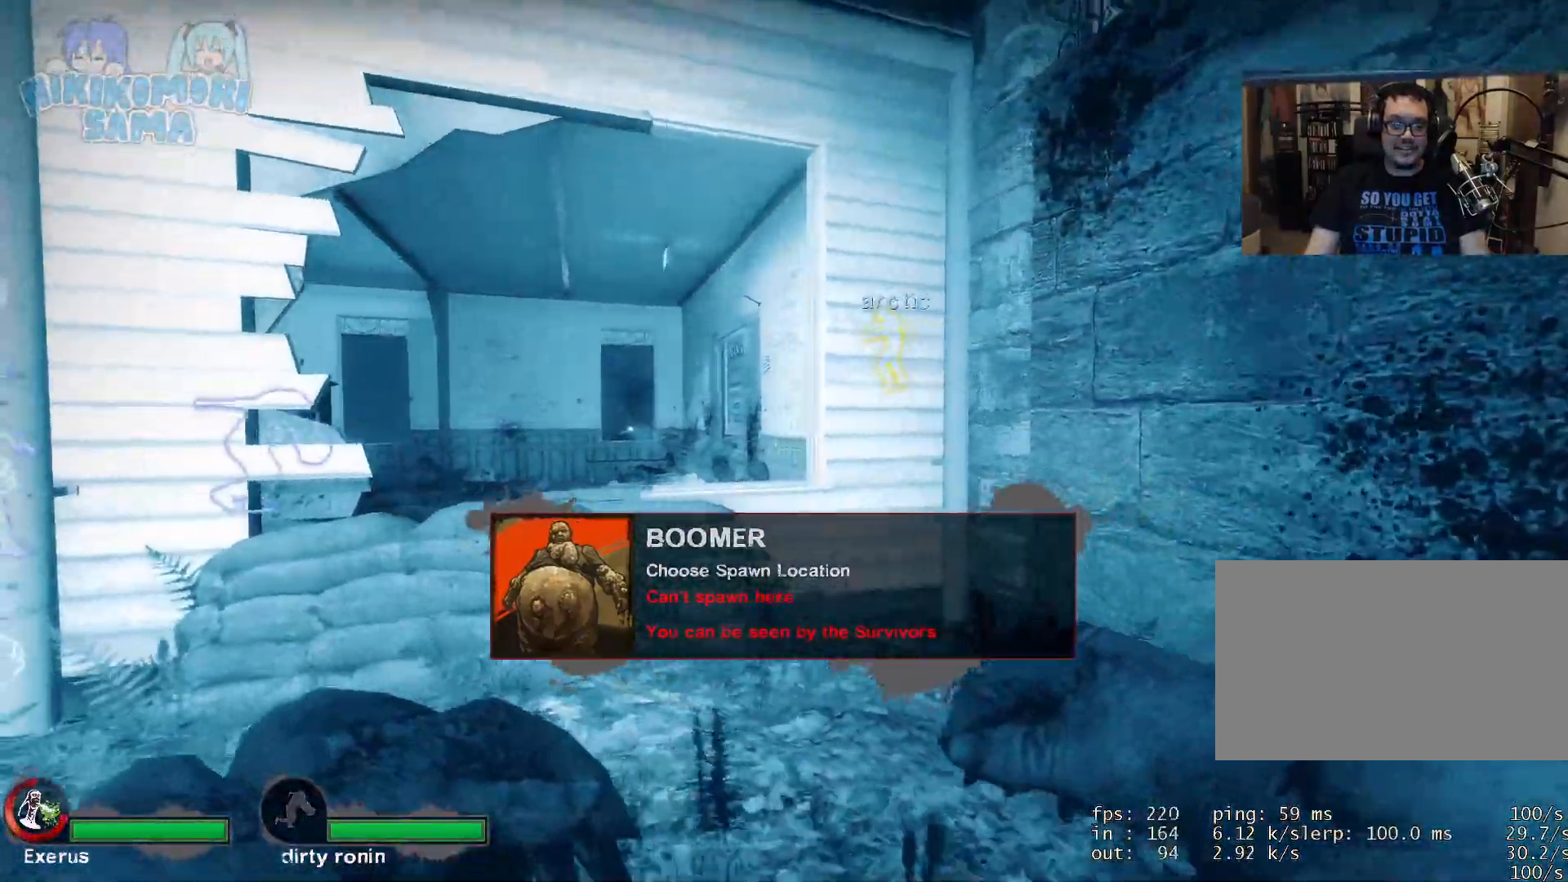
{"keys": [], "mouse": [], "events": [[33, "a", "up"], [33, "w", "up"], [216, "w", "down"], [350, "w", "up"]]}
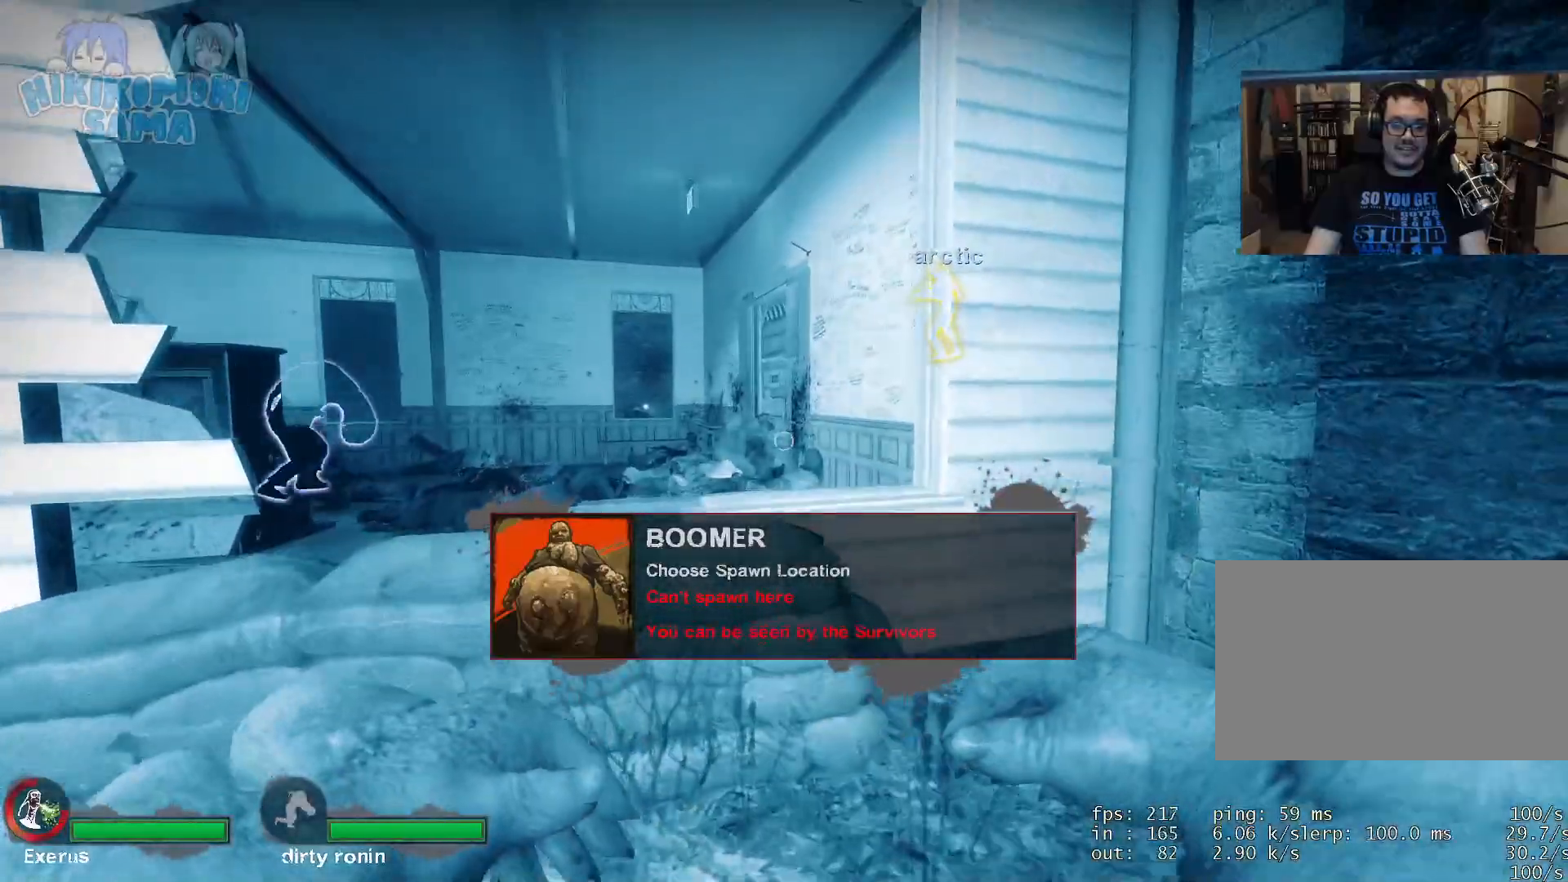
{"keys": [], "mouse": [], "events": [[83, "s", "down"], [184, "a", "down"], [267, "s", "up"], [317, "a", "up"]]}
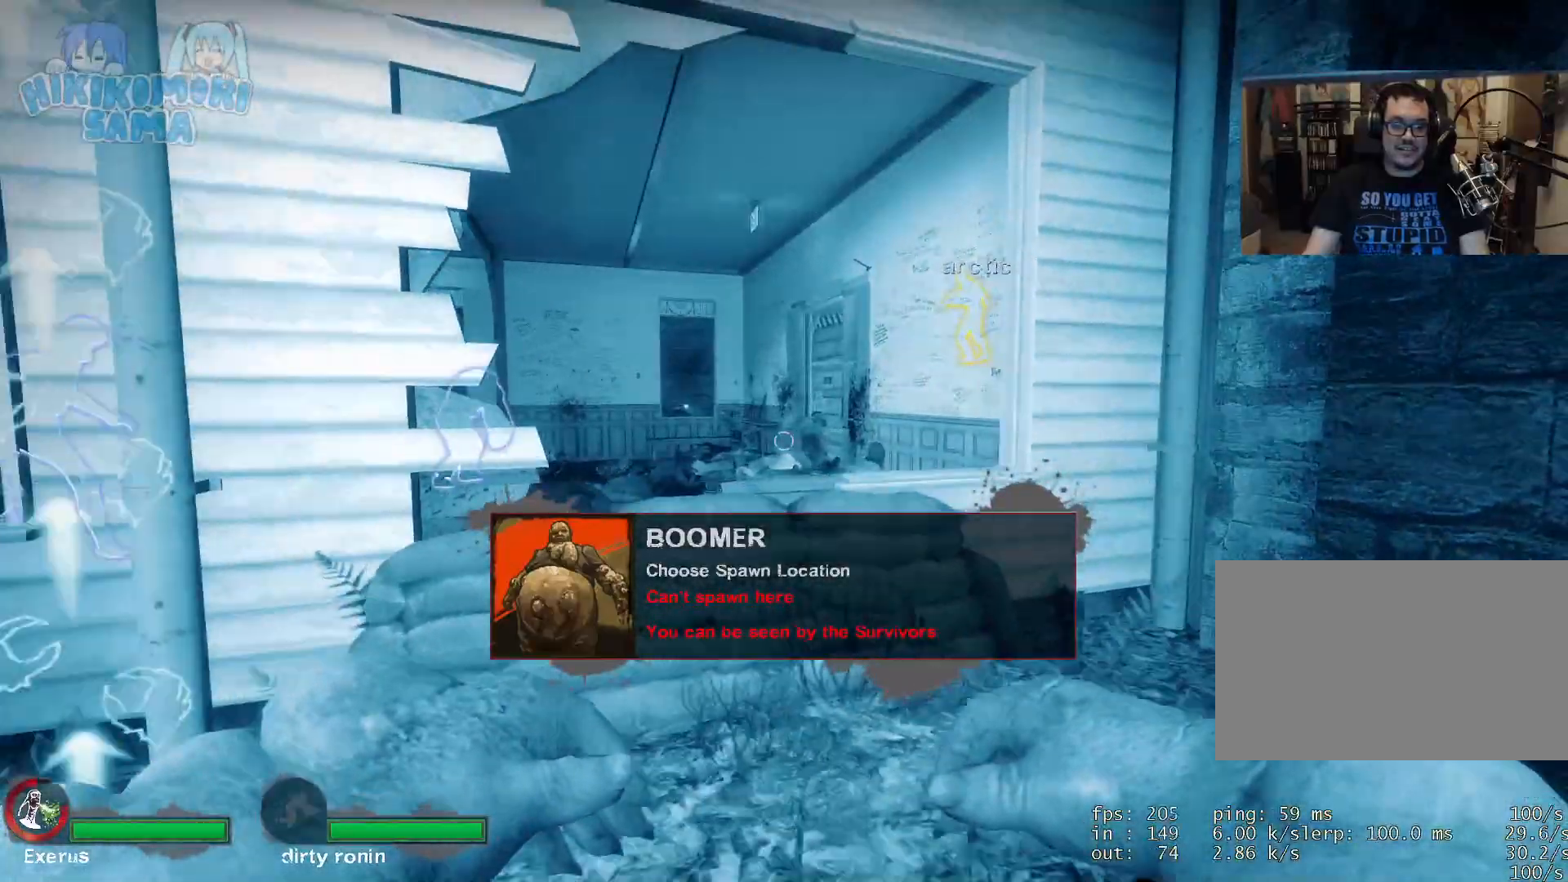
{"keys": ["s"], "mouse": [], "events": [[66, "w", "down"], [300, "w", "up"], [483, "s", "down"]]}
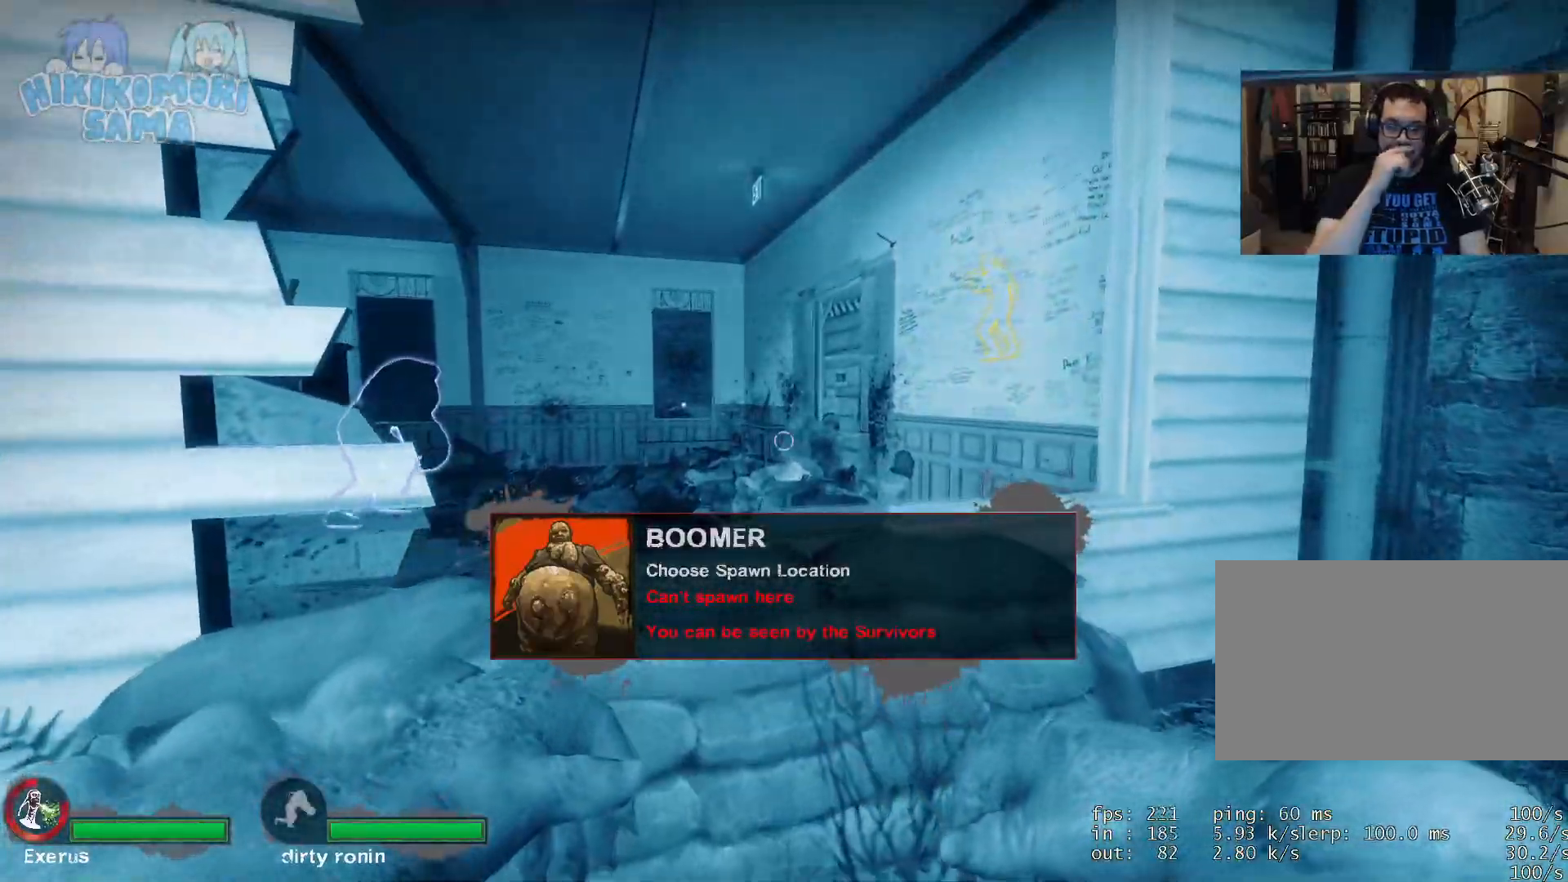
{"keys": ["w"], "mouse": [], "events": [[217, "s", "up"], [501, "w", "down"]]}
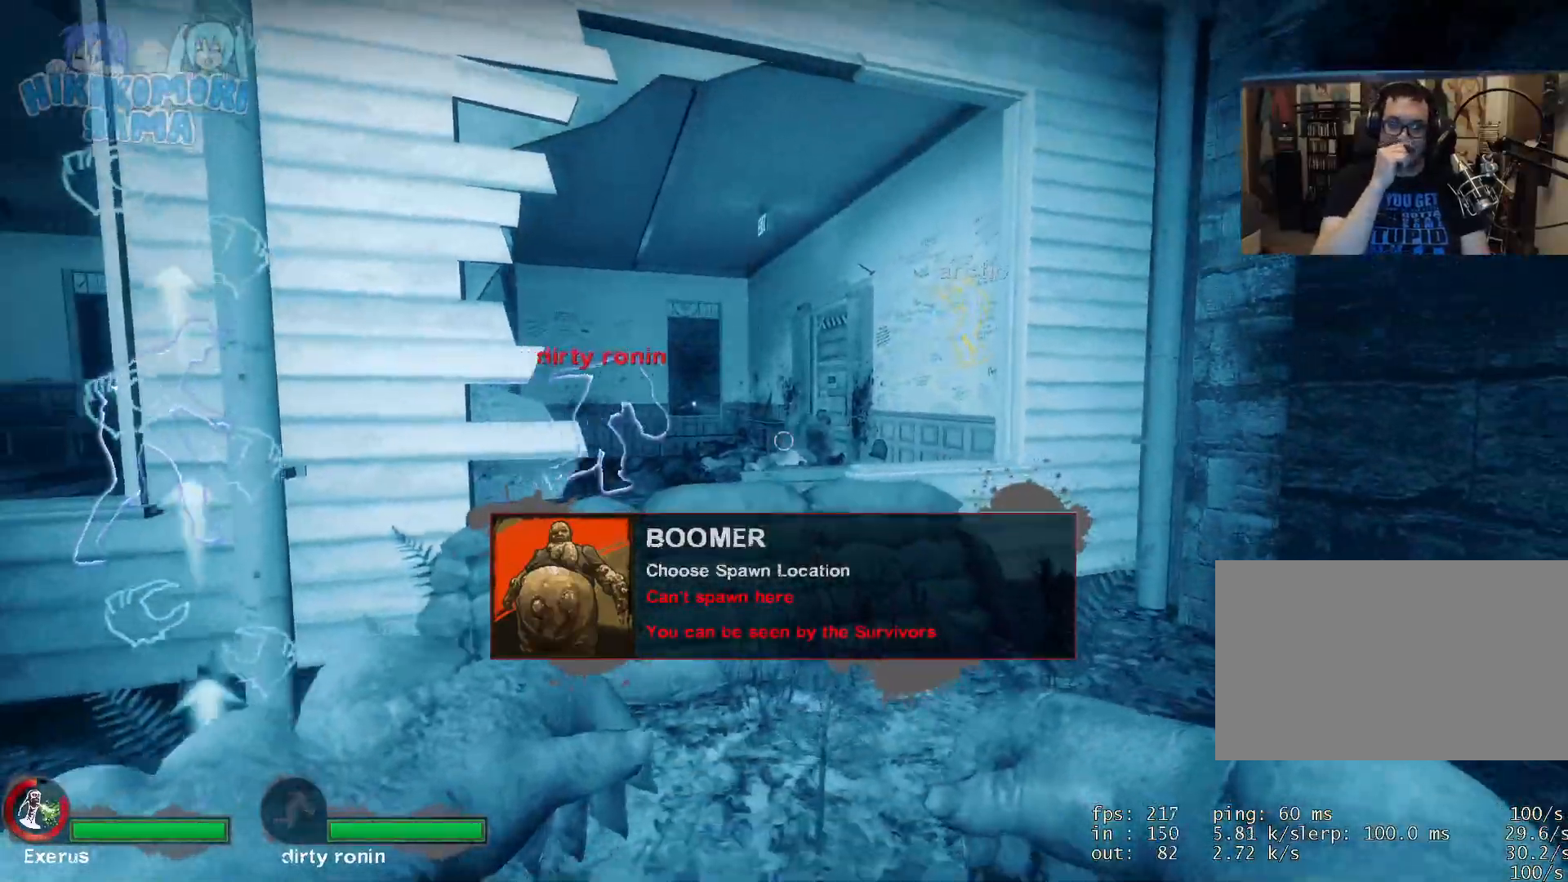
{"keys": [], "mouse": [], "events": [[233, "d", "down"], [283, "w", "up"], [417, "d", "up"]]}
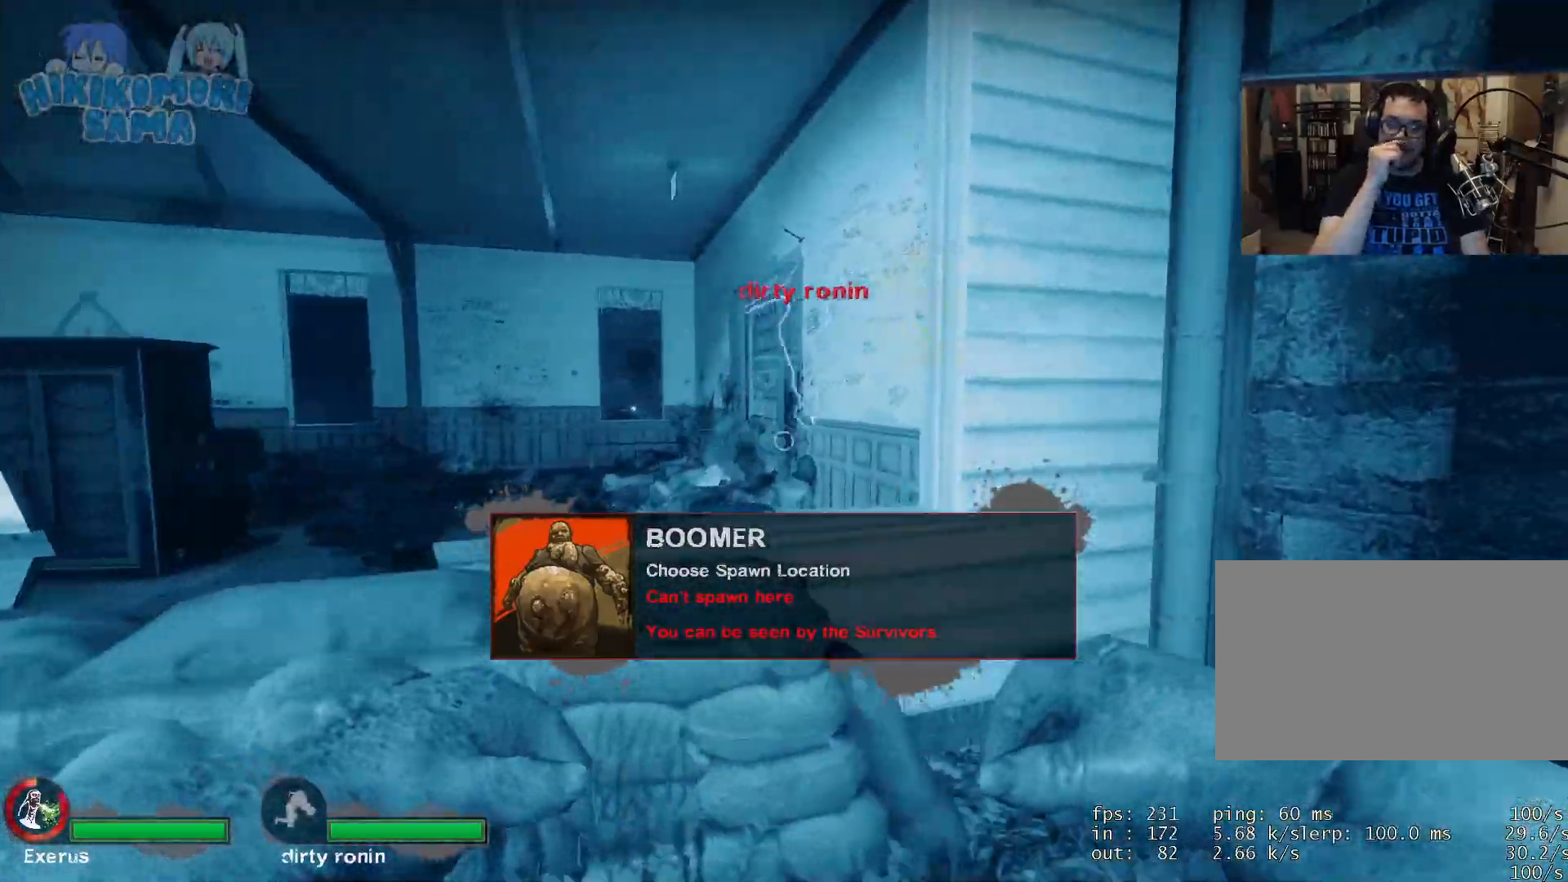
{"keys": [], "mouse": [], "events": [[17, "s", "down"], [100, "a", "down"], [250, "s", "up"], [300, "a", "up"]]}
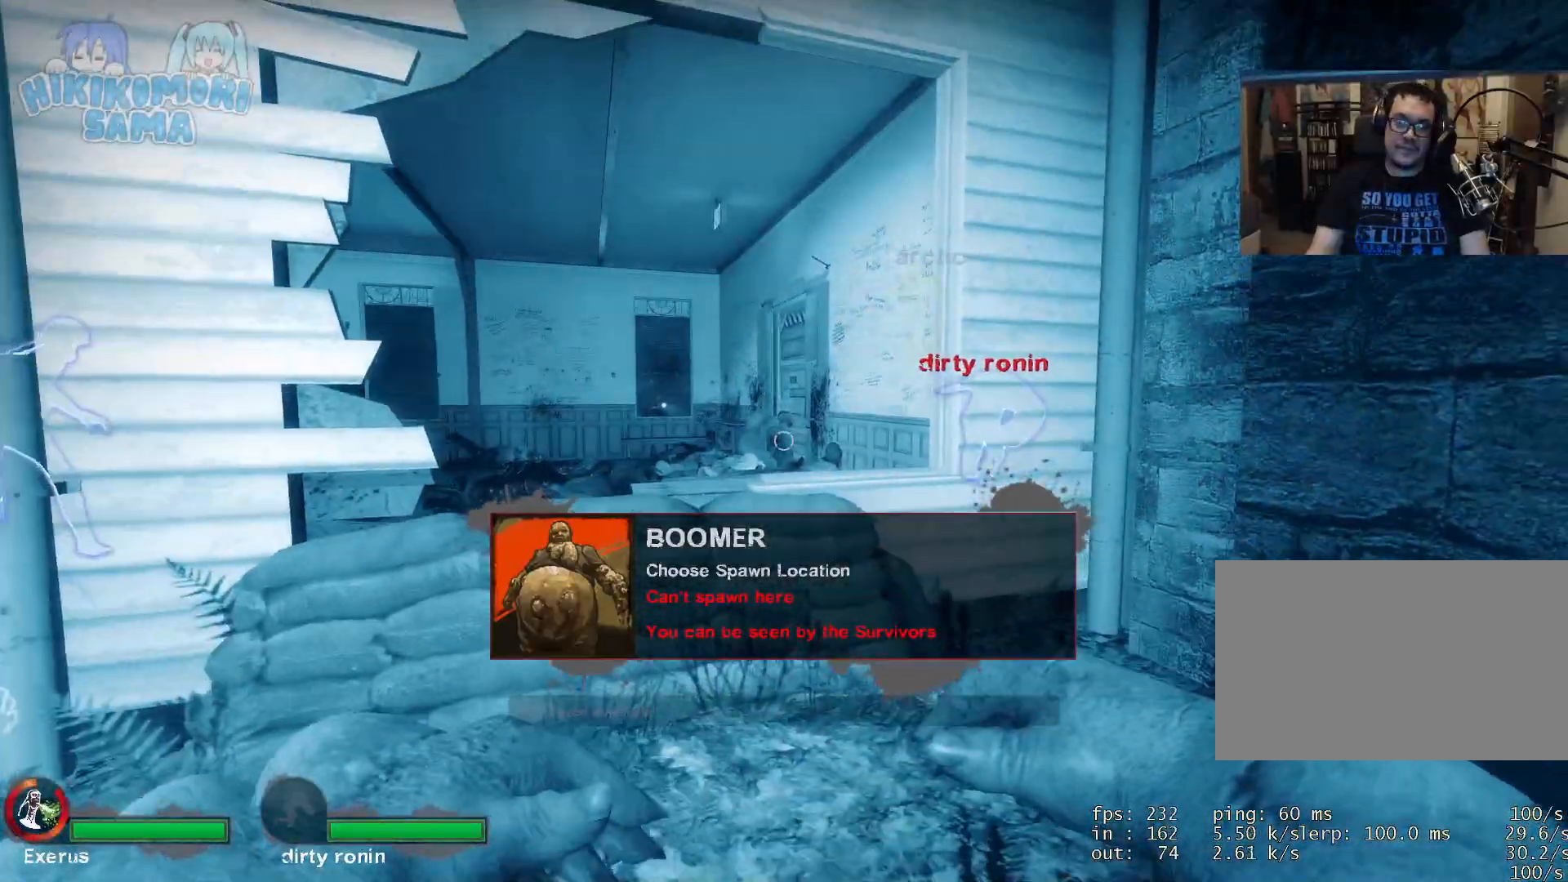
{"keys": [], "mouse": [], "events": [[33, "w", "down"], [350, "w", "up"]]}
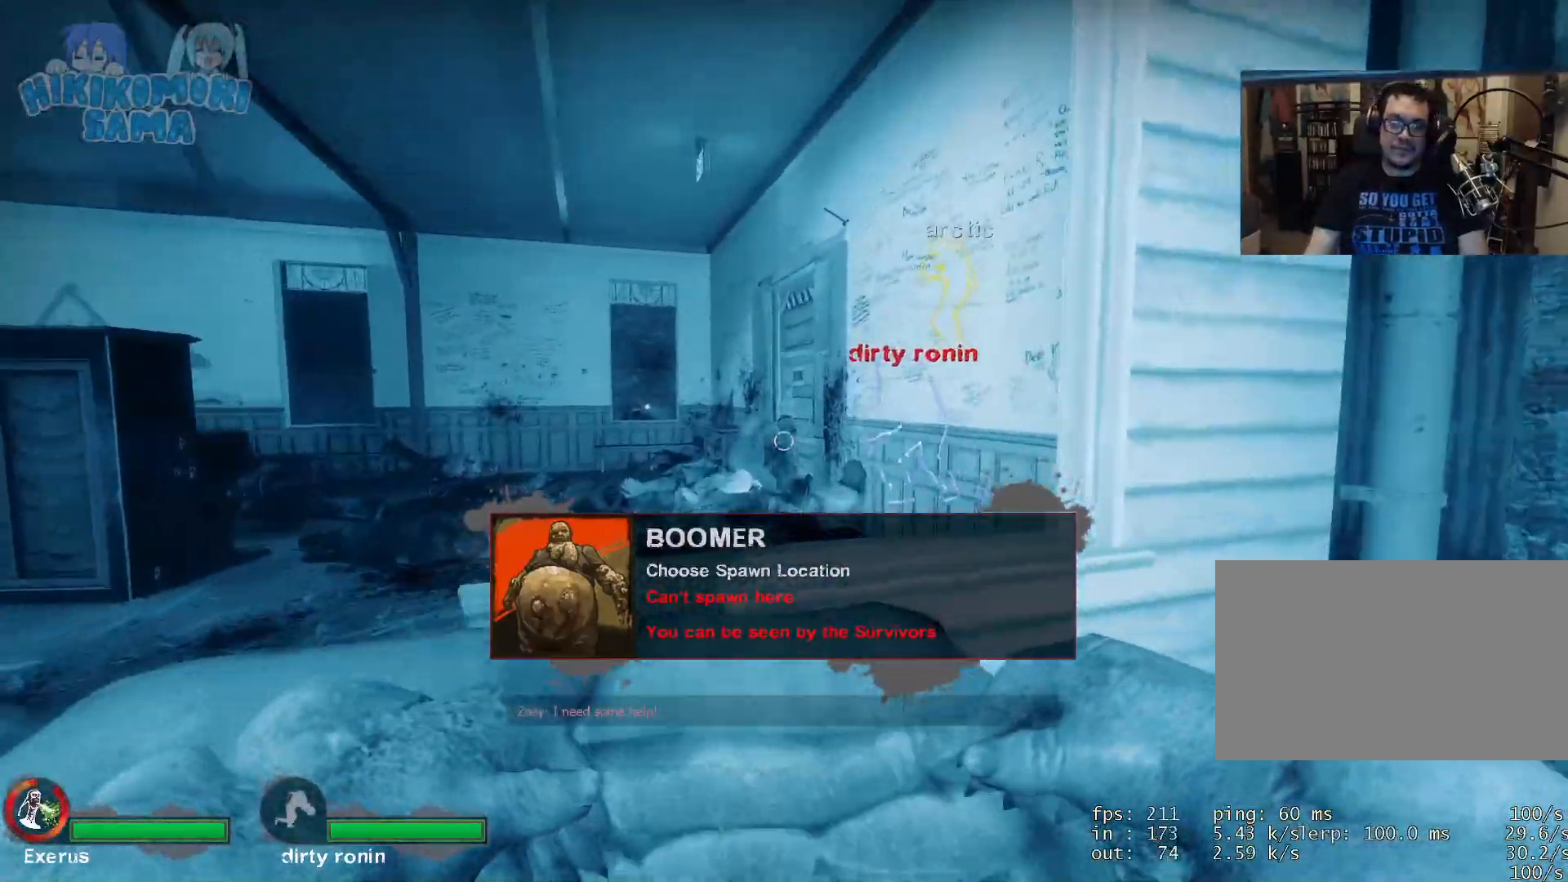
{"keys": ["d", "s"], "mouse": [], "events": [[334, "s", "down"], [484, "d", "down"]]}
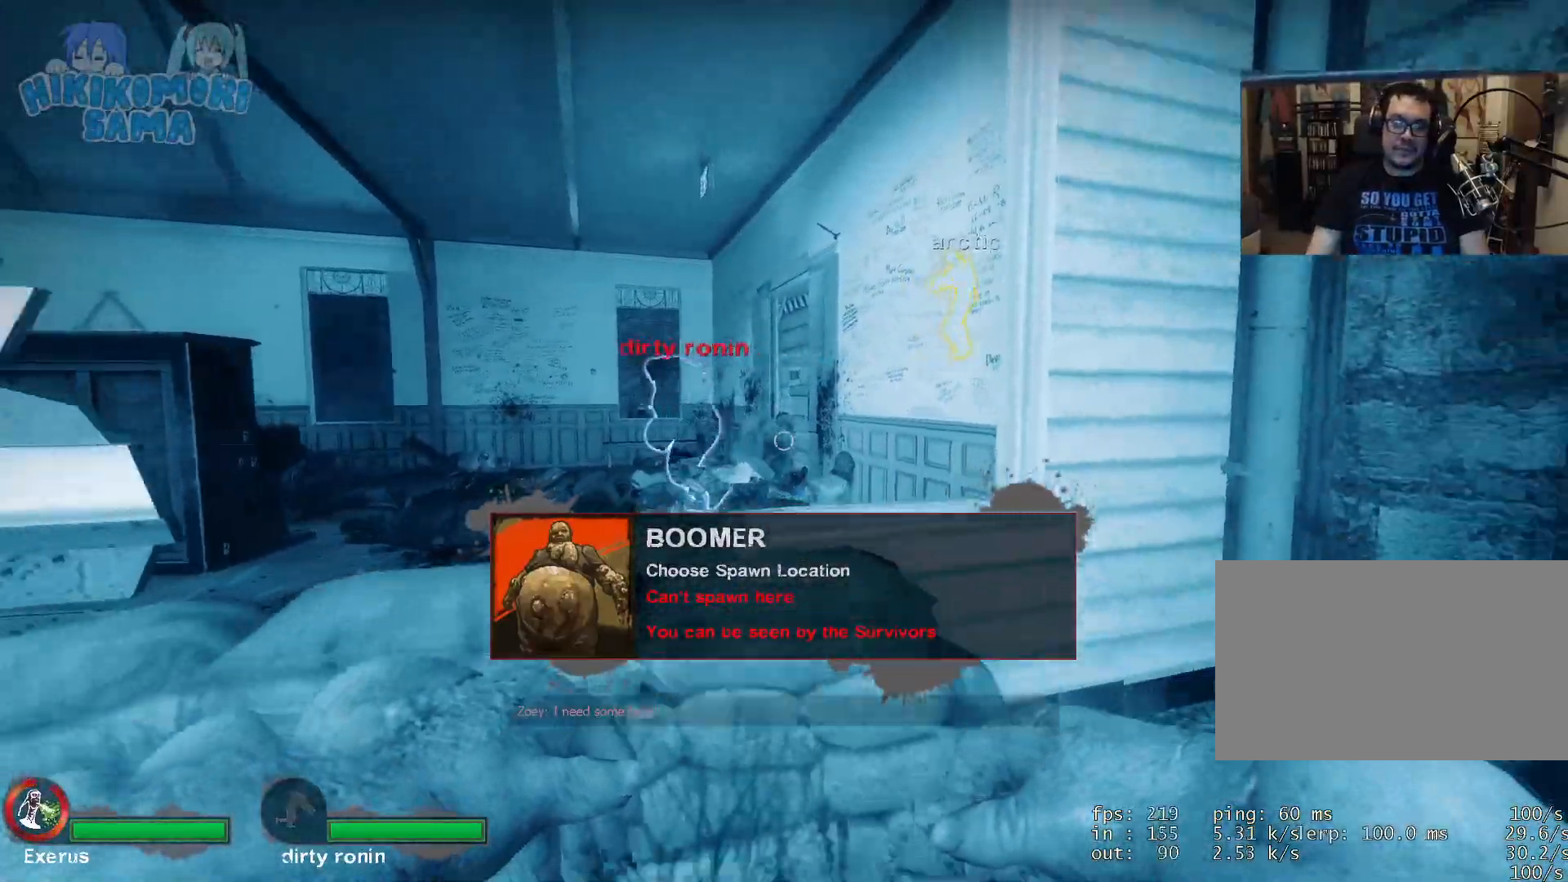
{"keys": [], "mouse": [], "events": [[317, "d", "up"], [400, "s", "up"]]}
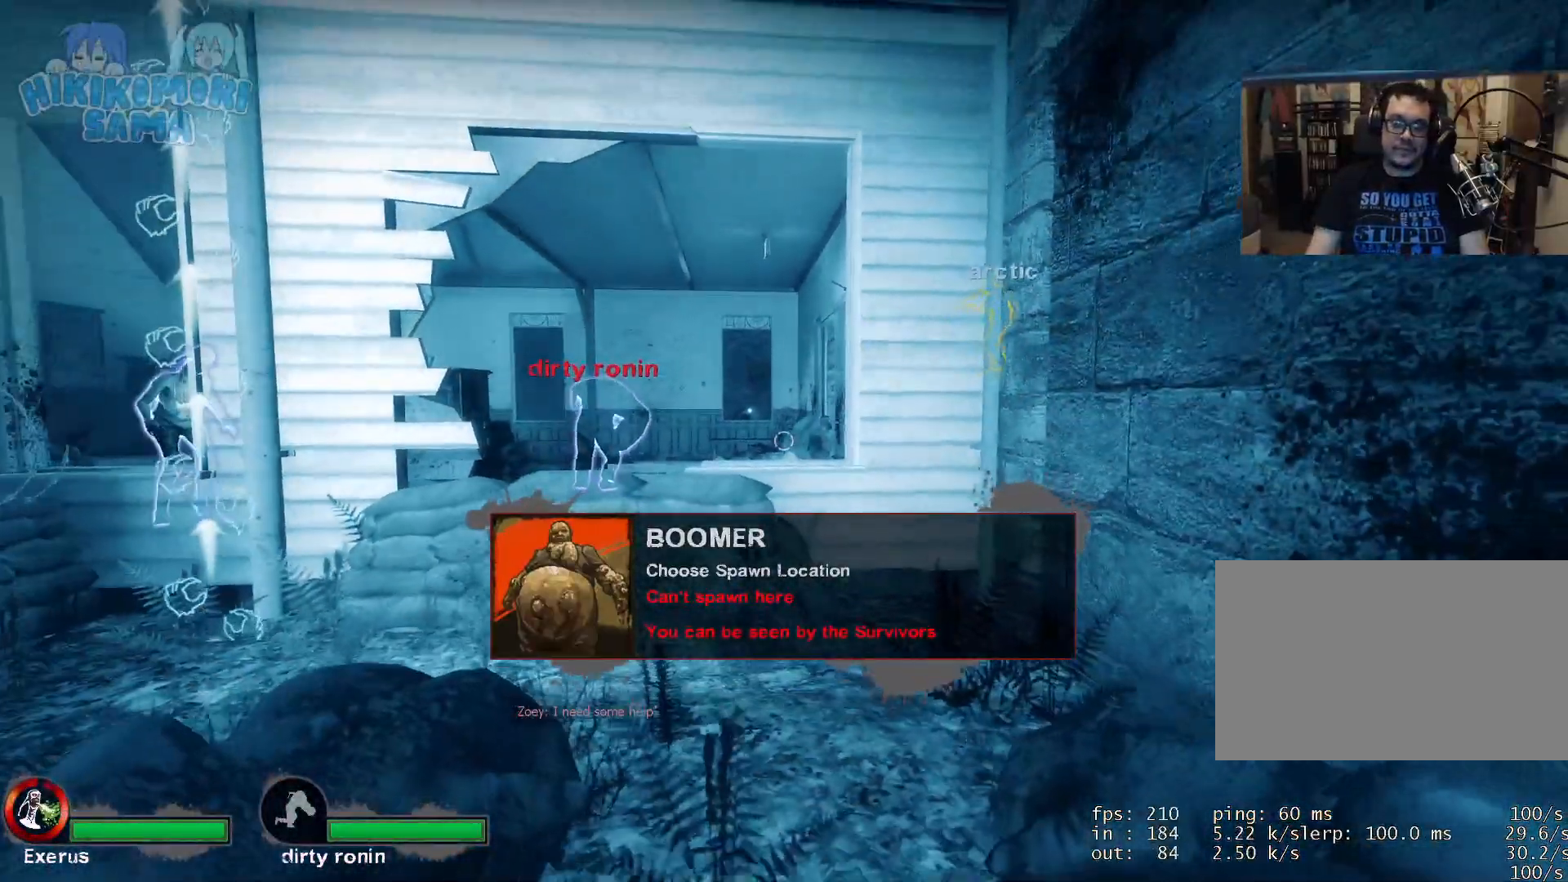
{"keys": ["w"], "mouse": [], "events": [[50, "a", "down"], [284, "w", "down"], [467, "a", "up"]]}
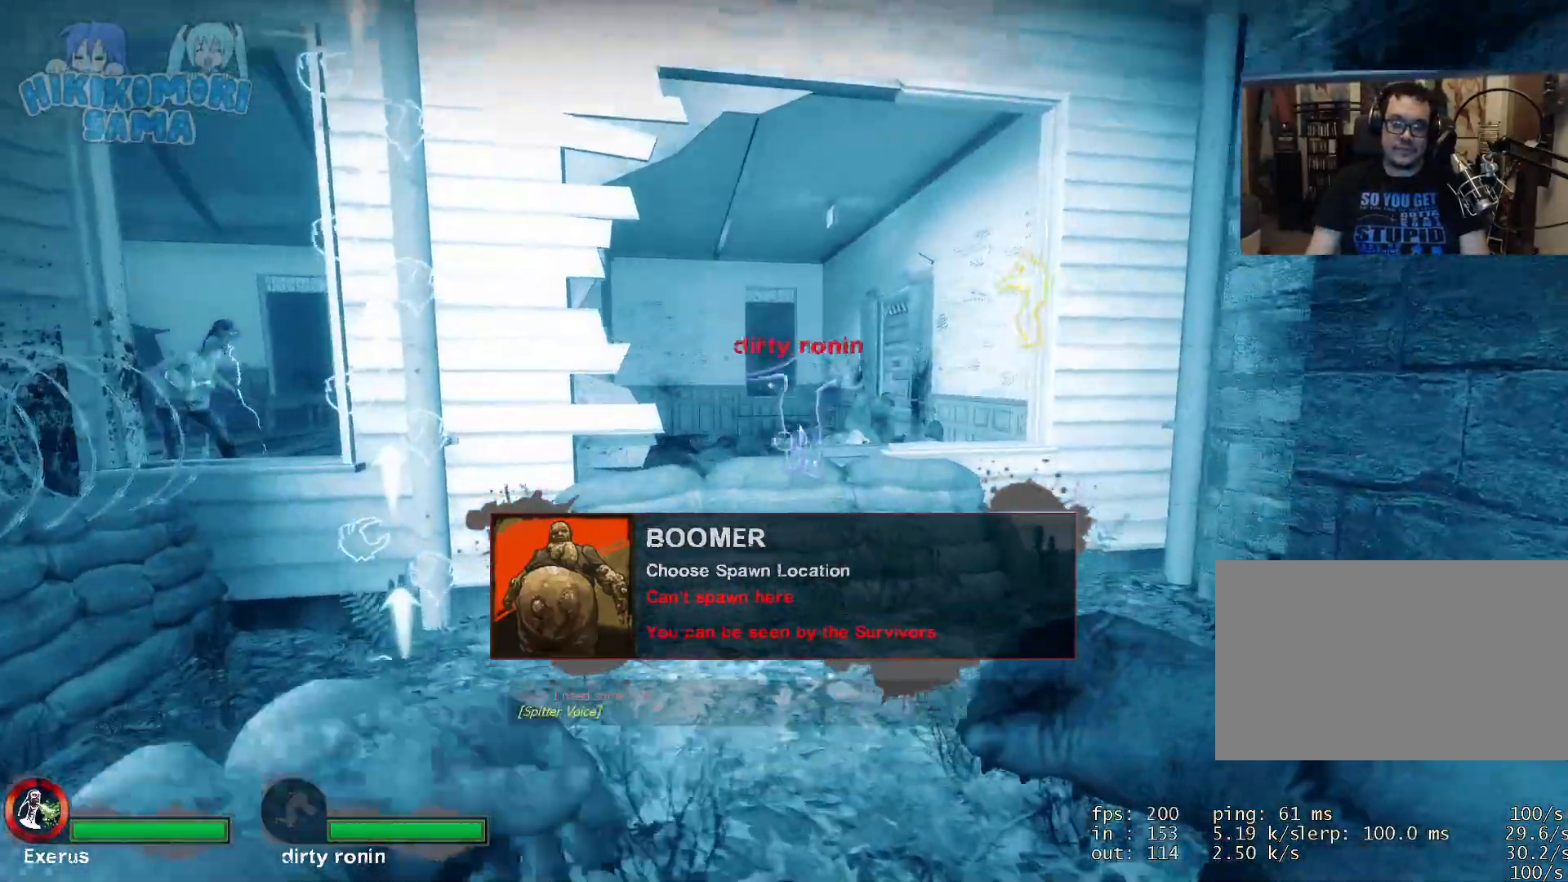
{"keys": [], "mouse": [], "events": [[17, "w", "up"], [334, "w", "down"], [484, "w", "up"]]}
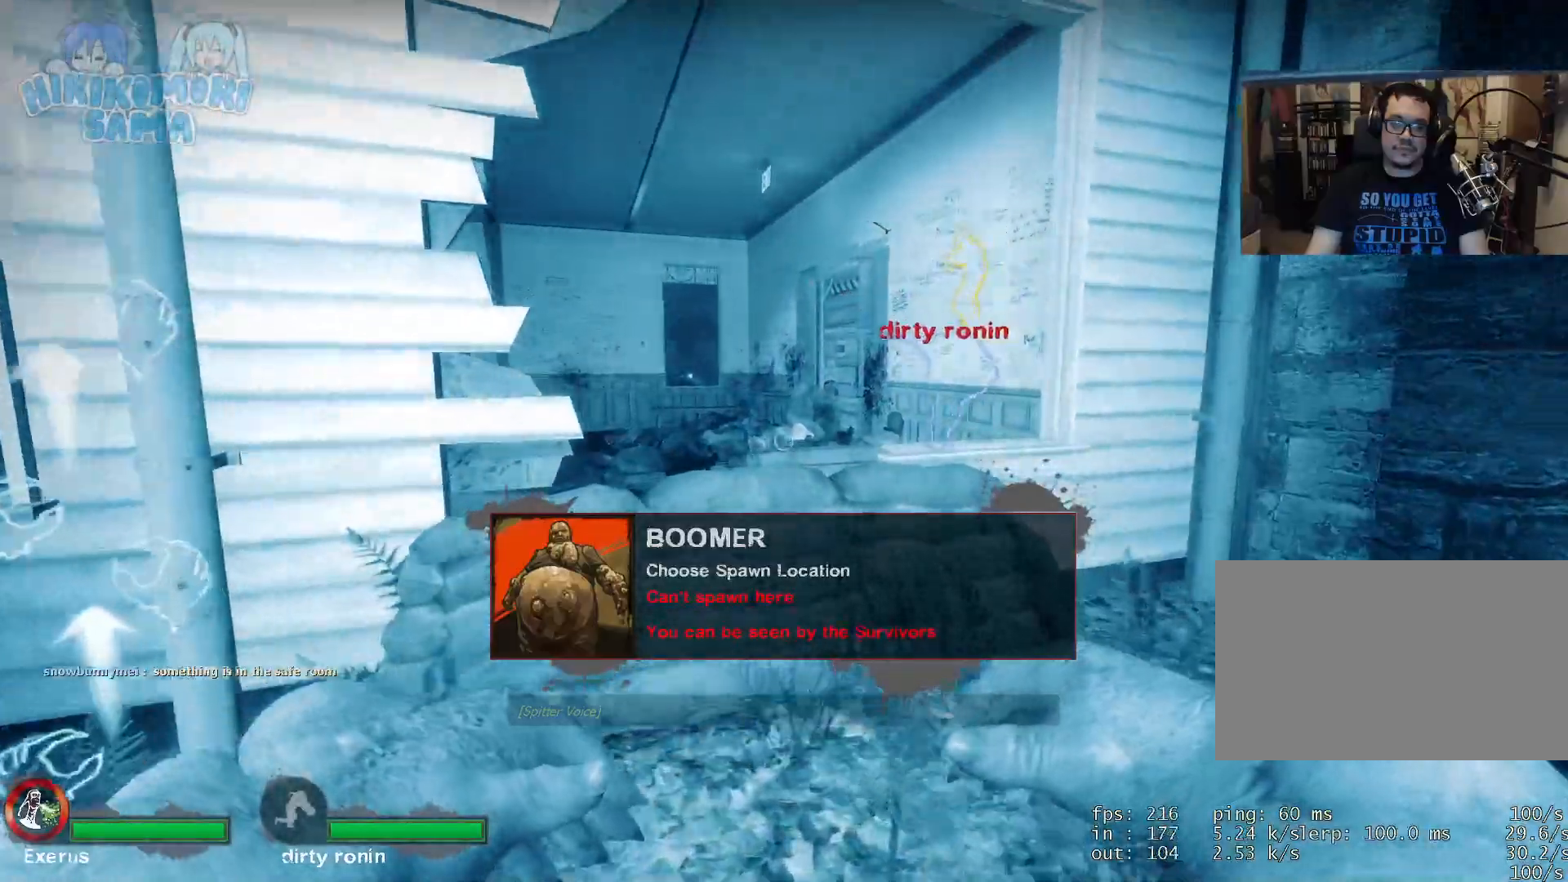
{"keys": ["s"], "mouse": [], "events": [[117, "d", "down"], [267, "d", "up"], [401, "s", "down"]]}
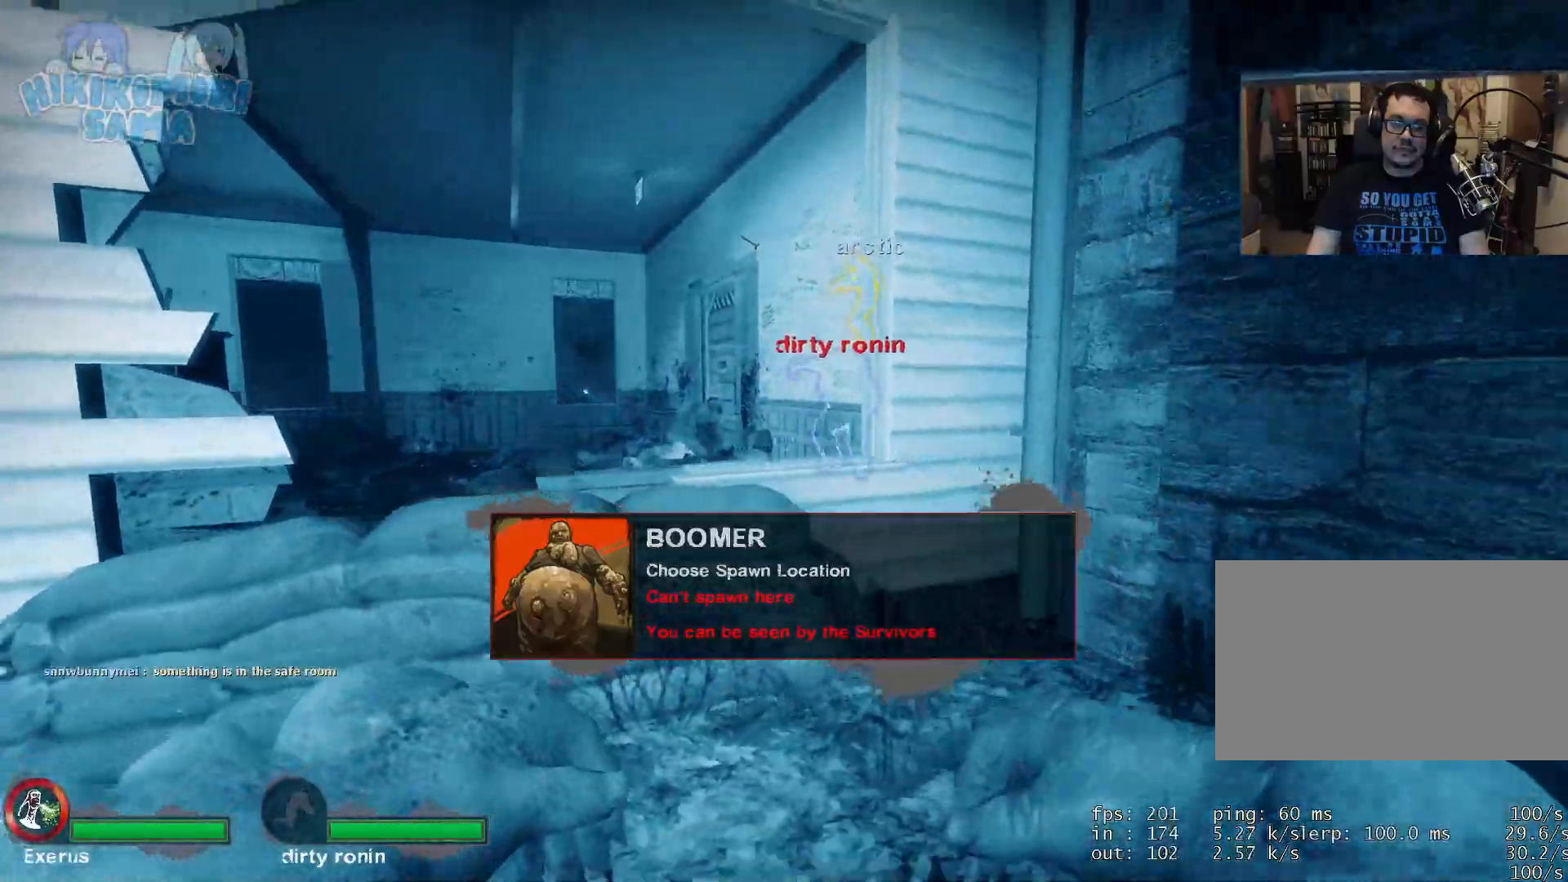
{"keys": ["w"], "mouse": [], "events": [[100, "s", "up"], [384, "w", "down"]]}